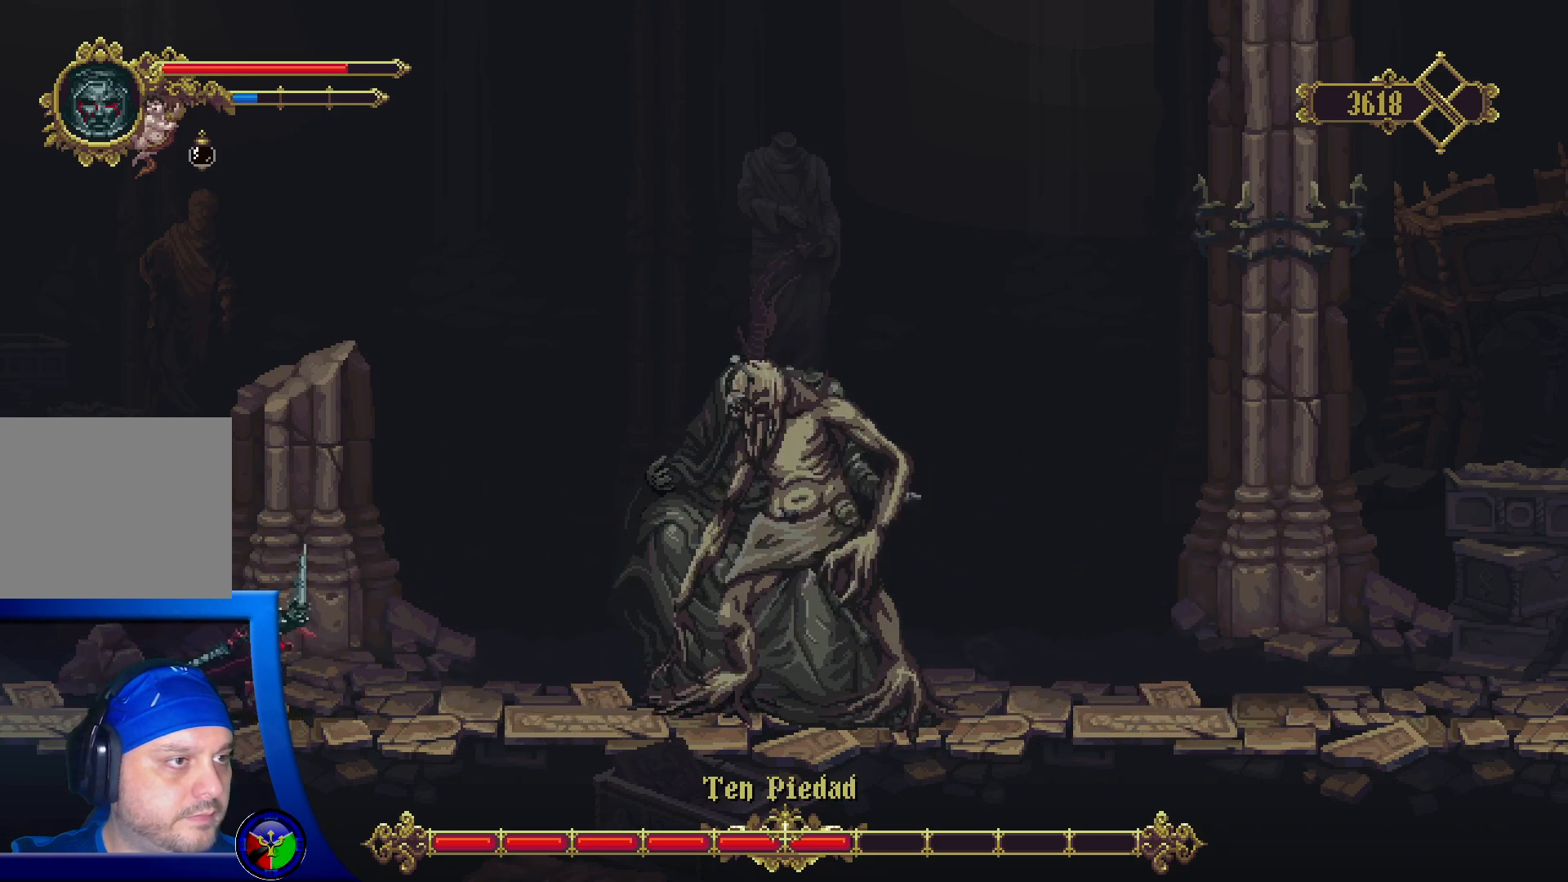
Gameplay with a controller (Xbox layout); each line is a JSON object with the inputs held at the frame after it. "events" lists button and stick changes between this image and that frame as [ms after this image, input, new state], when the widget could be followed in between.
{"buttons": ["X"], "left_stick": "right", "right_stick": "center", "events": [[483, "X", "down"]]}
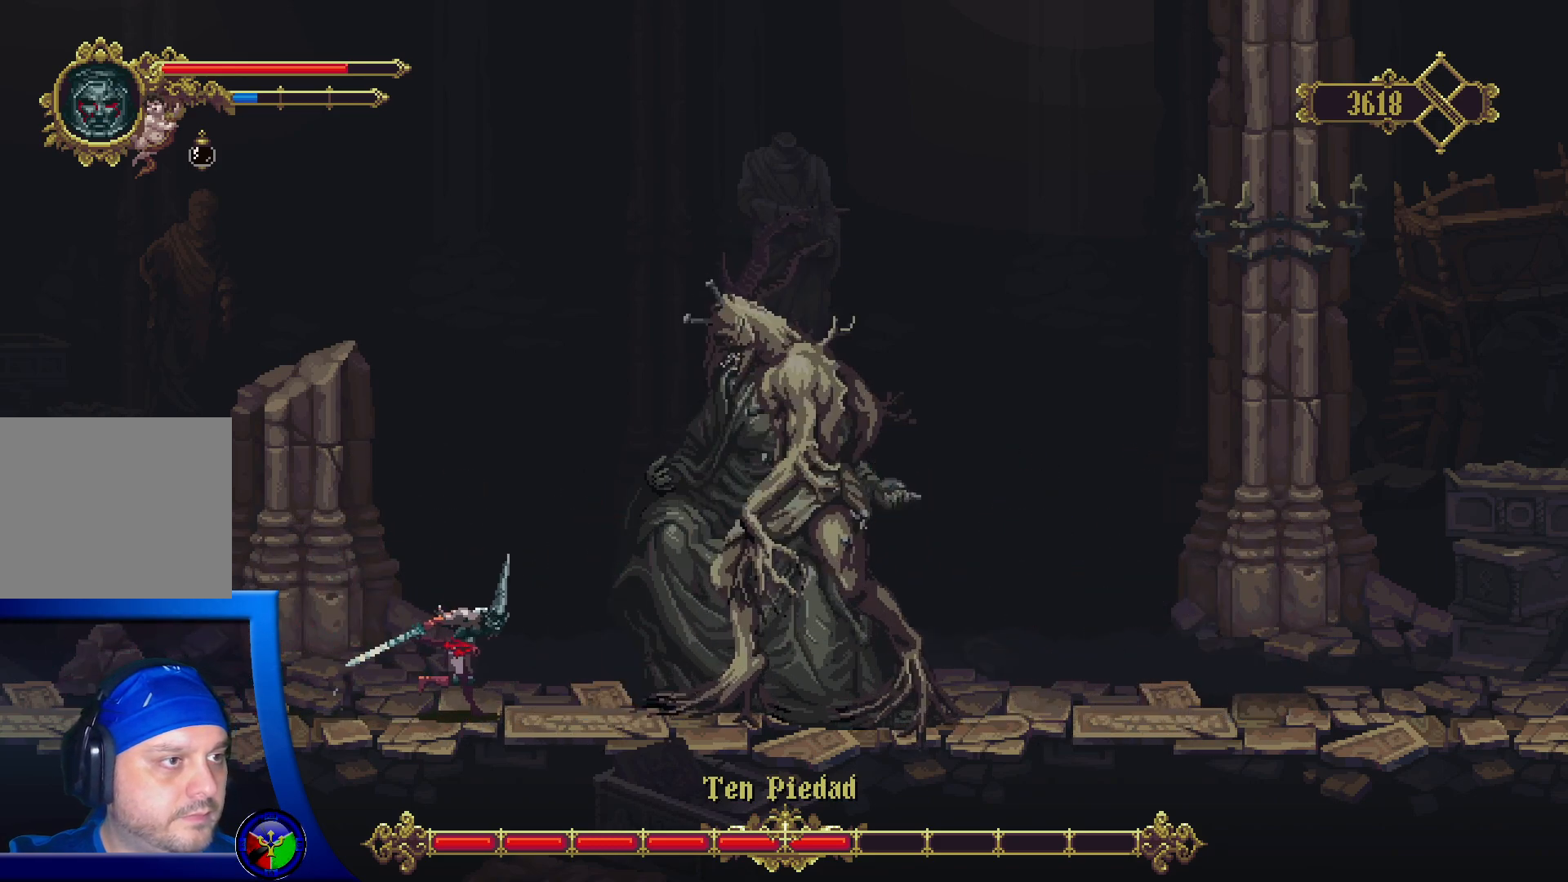
{"buttons": ["X"], "left_stick": "center", "right_stick": "center", "events": [[133, "X", "up"], [183, "X", "down"], [250, "left_stick", "center"], [317, "X", "up"], [383, "X", "down"]]}
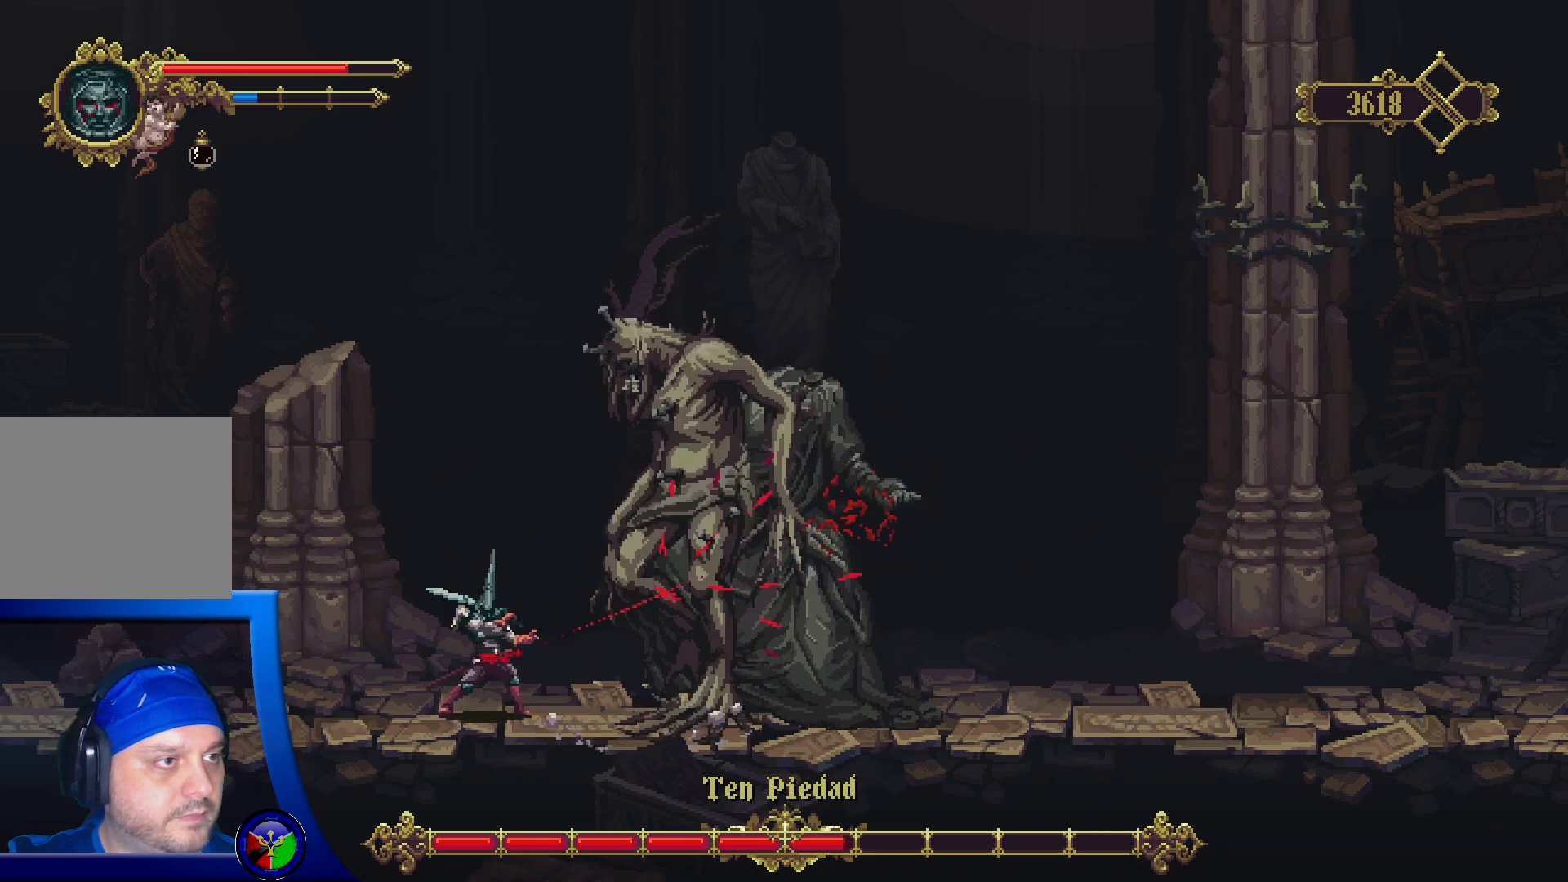
{"buttons": [], "left_stick": "left", "right_stick": "center", "events": [[17, "X", "up"], [67, "X", "down"], [200, "X", "up"], [317, "left_stick", "left"]]}
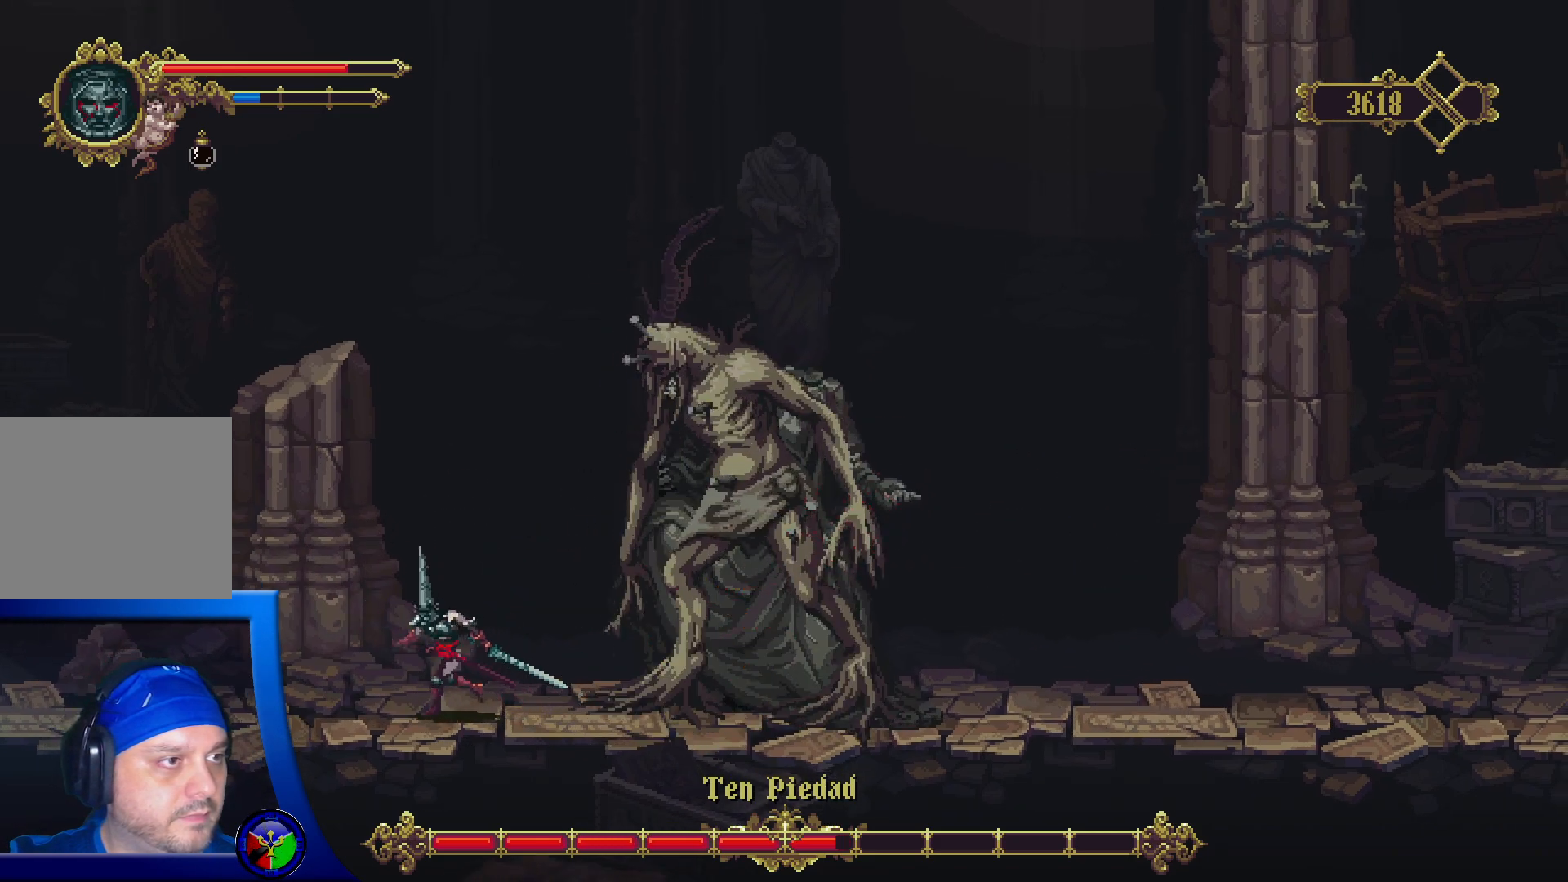
{"buttons": [], "left_stick": "right", "right_stick": "center", "events": [[233, "left_stick", "up"], [317, "left_stick", "right"]]}
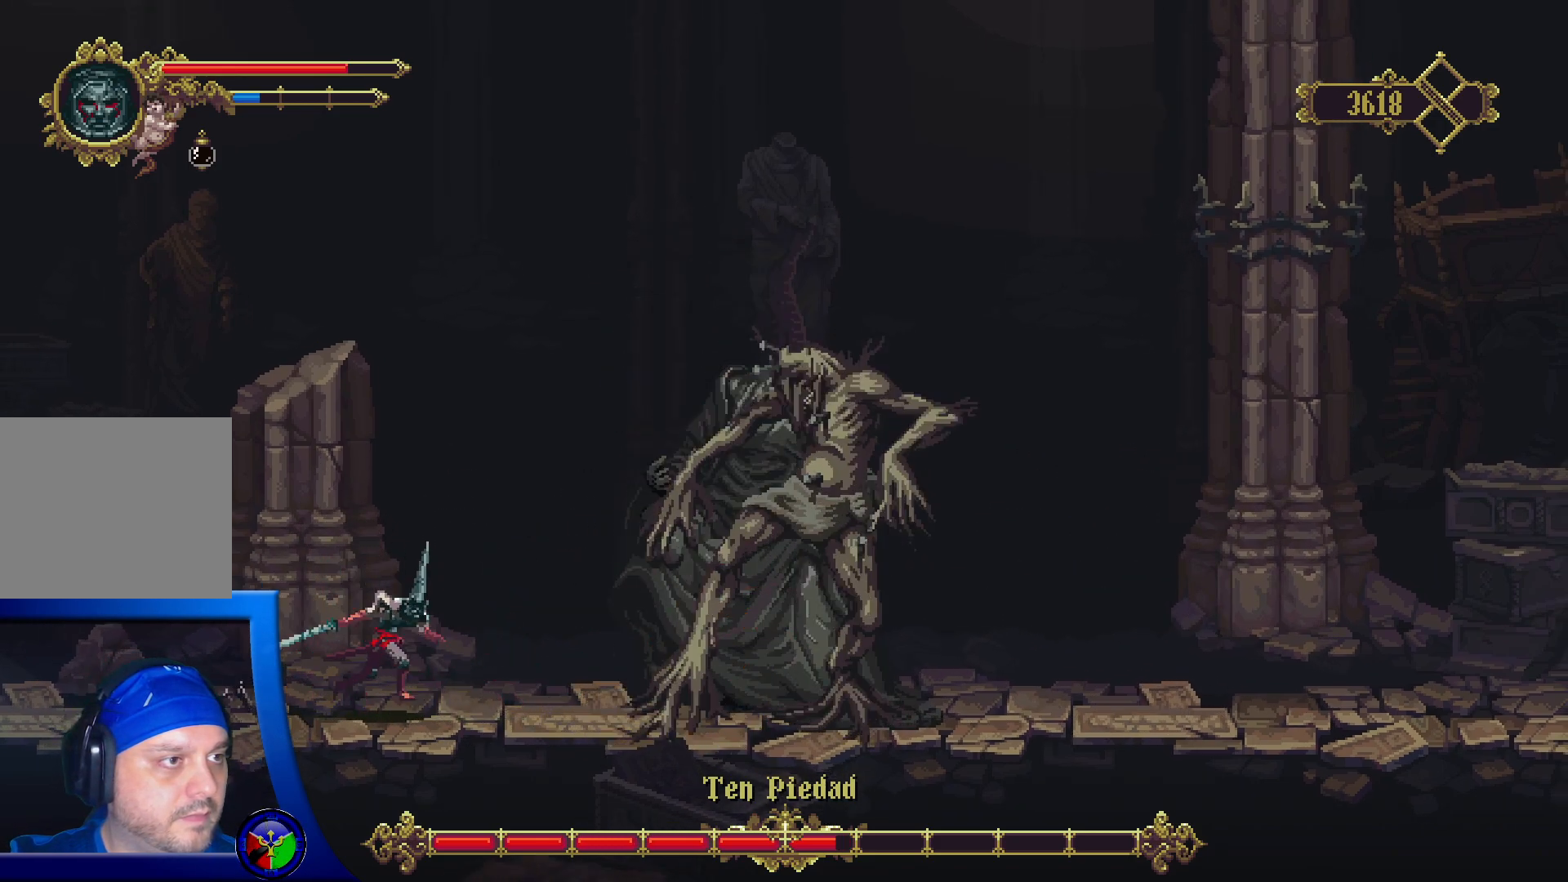
{"buttons": [], "left_stick": "left", "right_stick": "center", "events": [[200, "left_stick", "left"]]}
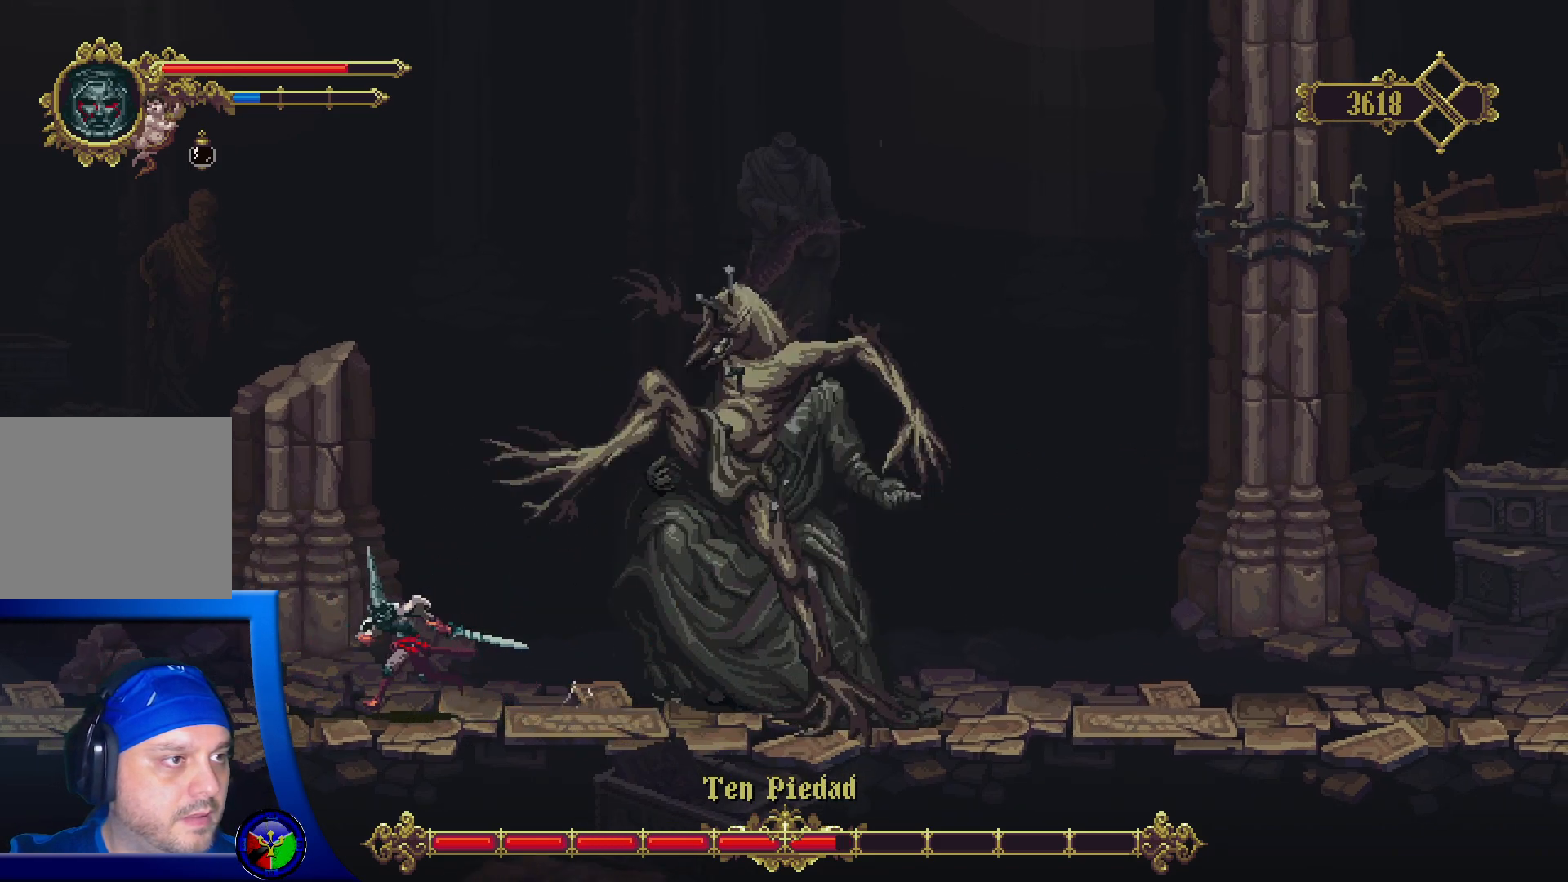
{"buttons": [], "left_stick": "left", "right_stick": "center", "events": [[67, "R2", "down"], [417, "R2", "up"]]}
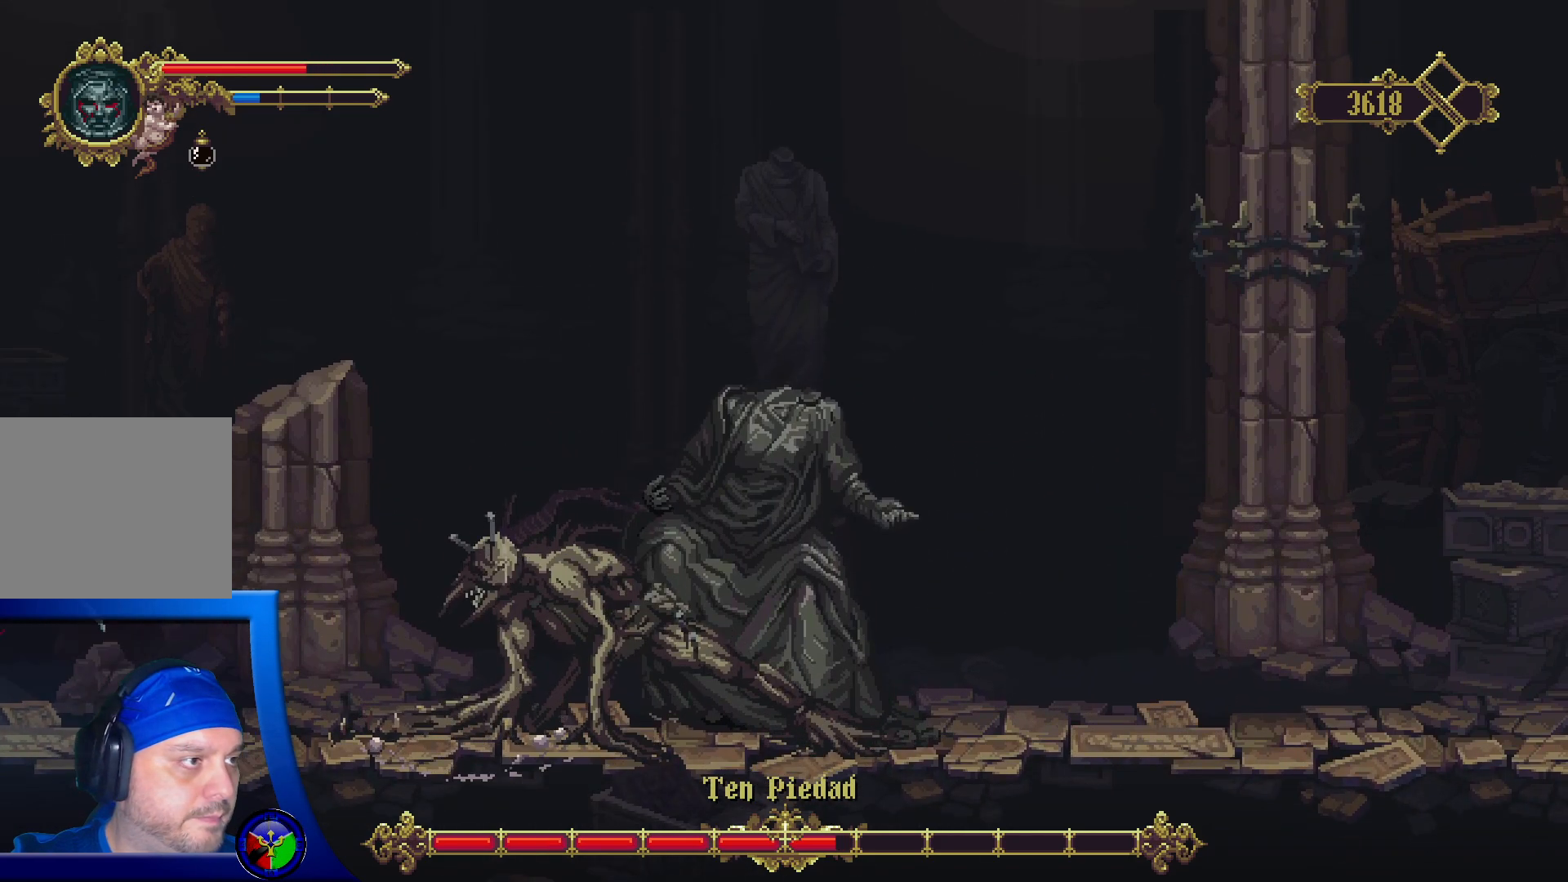
{"buttons": [], "left_stick": "right", "right_stick": "center", "events": [[67, "left_stick", "center"], [150, "left_stick", "right"]]}
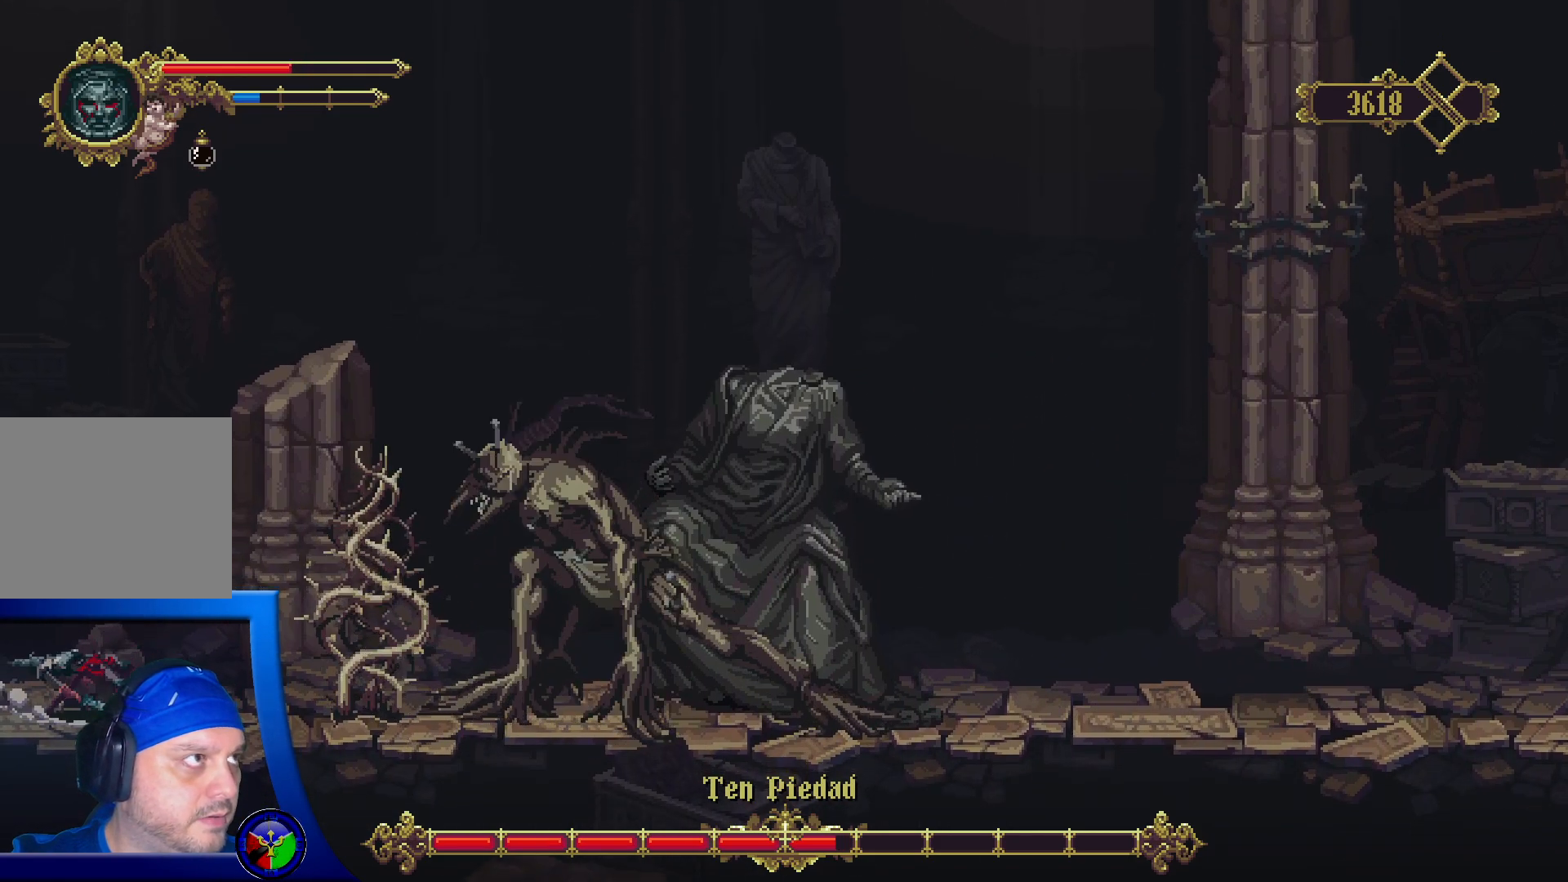
{"buttons": [], "left_stick": "right", "right_stick": "center", "events": []}
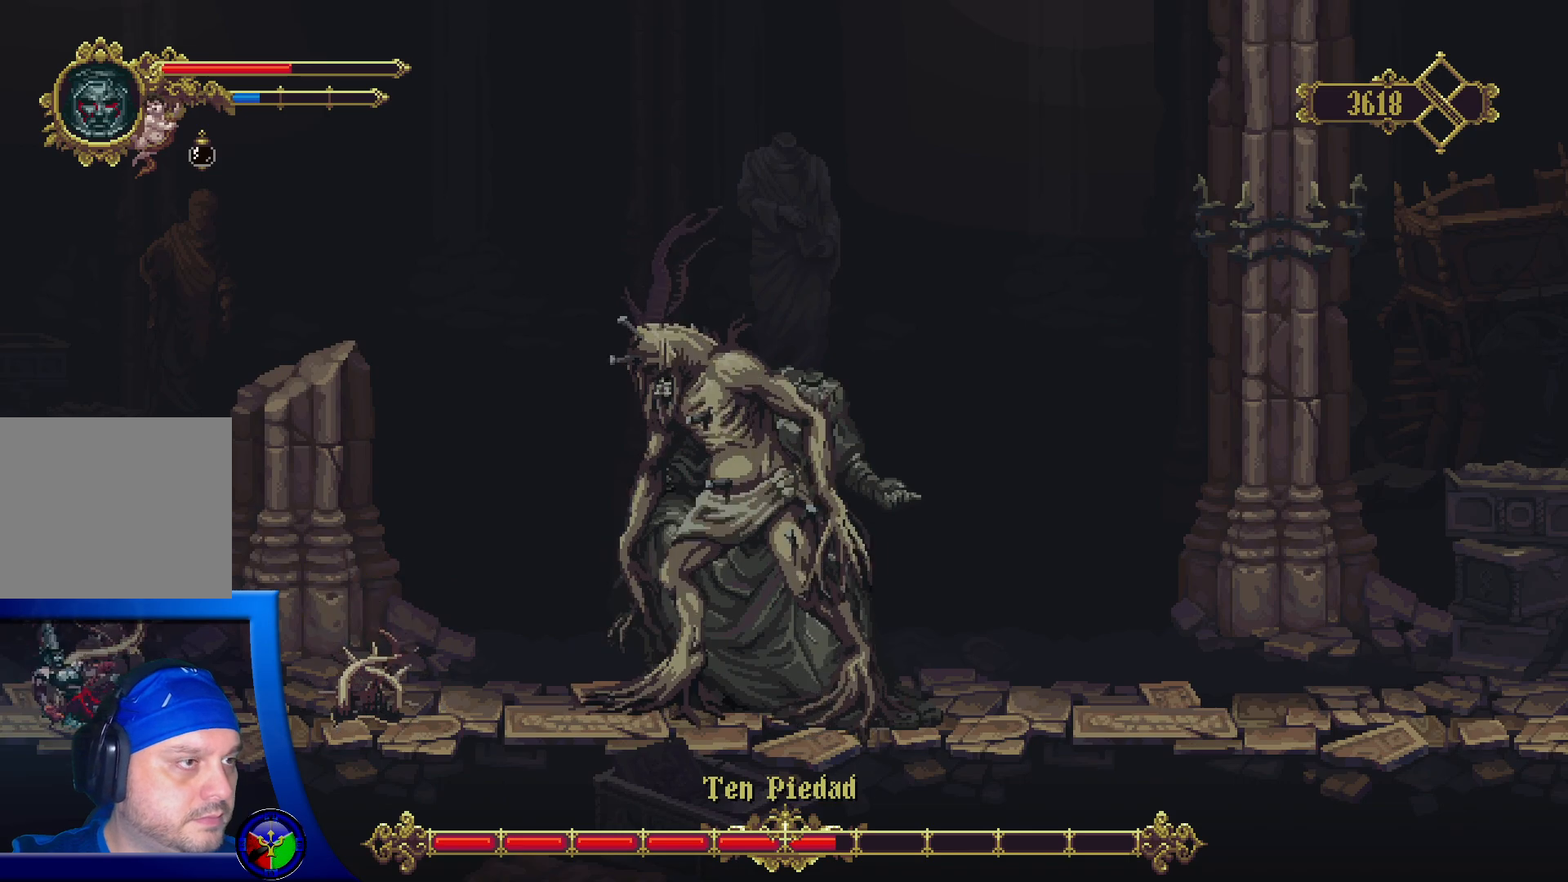
{"buttons": [], "left_stick": "right", "right_stick": "center", "events": []}
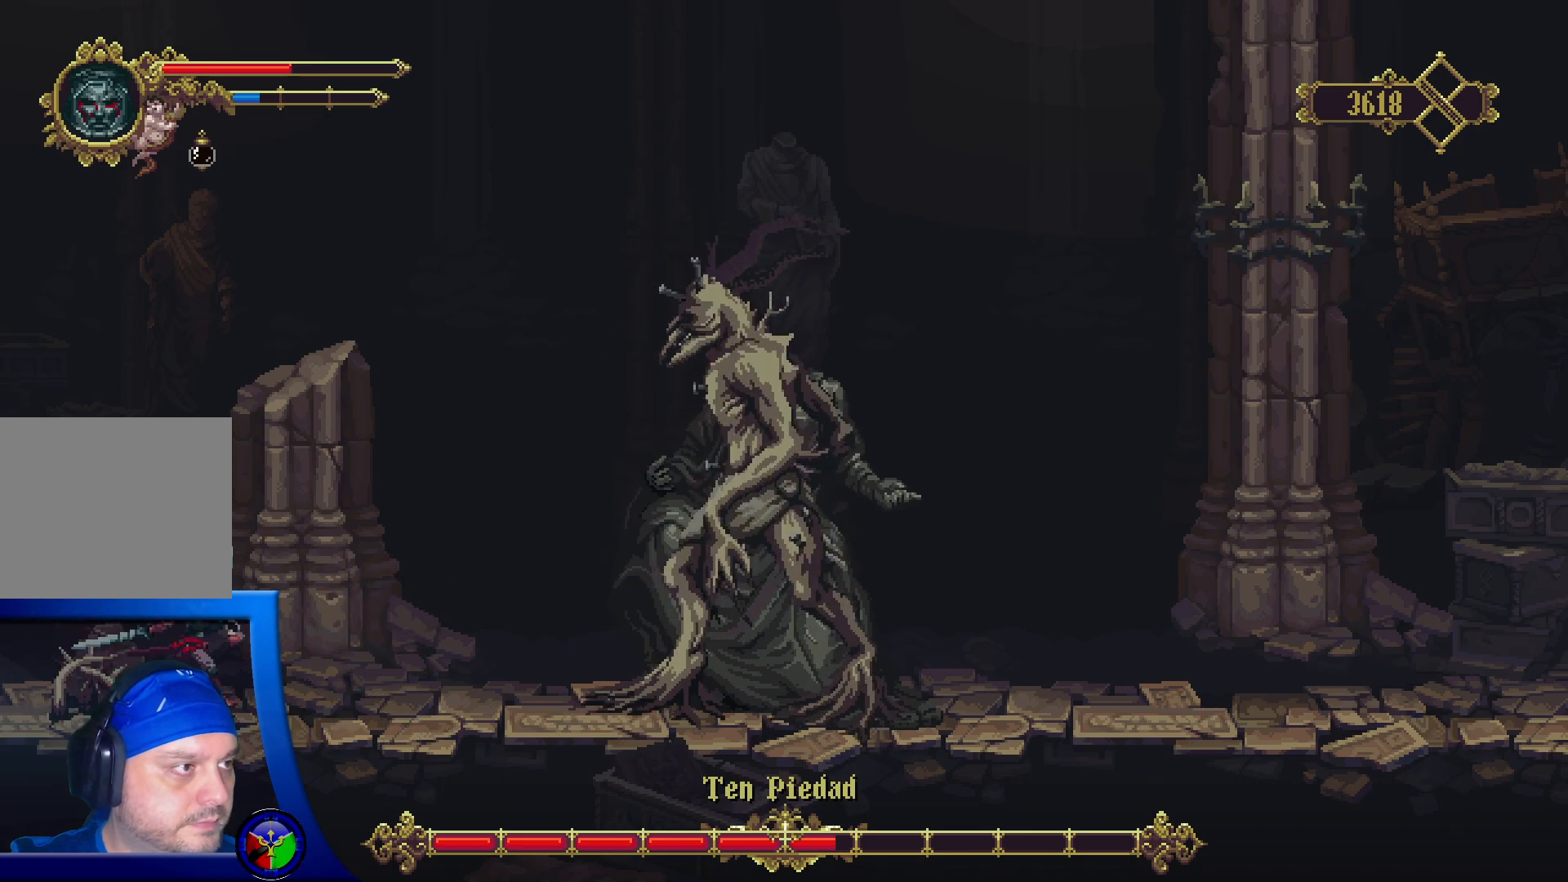
{"buttons": [], "left_stick": "right", "right_stick": "center", "events": []}
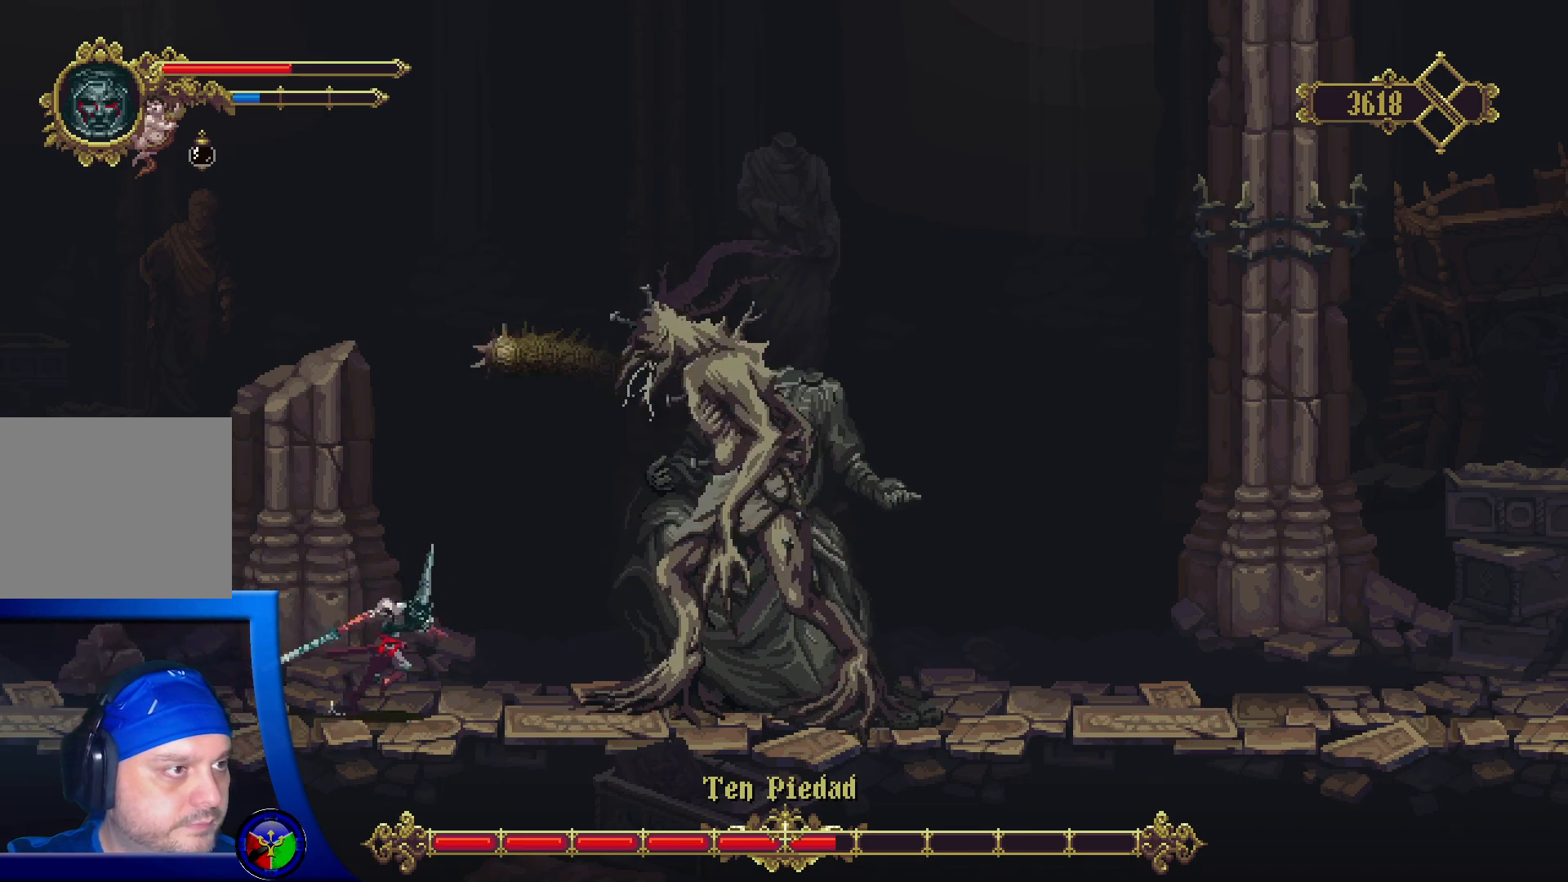
{"buttons": [], "left_stick": "center", "right_stick": "center", "events": [[183, "X", "down"], [300, "X", "up"], [317, "left_stick", "center"], [350, "X", "down"], [433, "X", "up"]]}
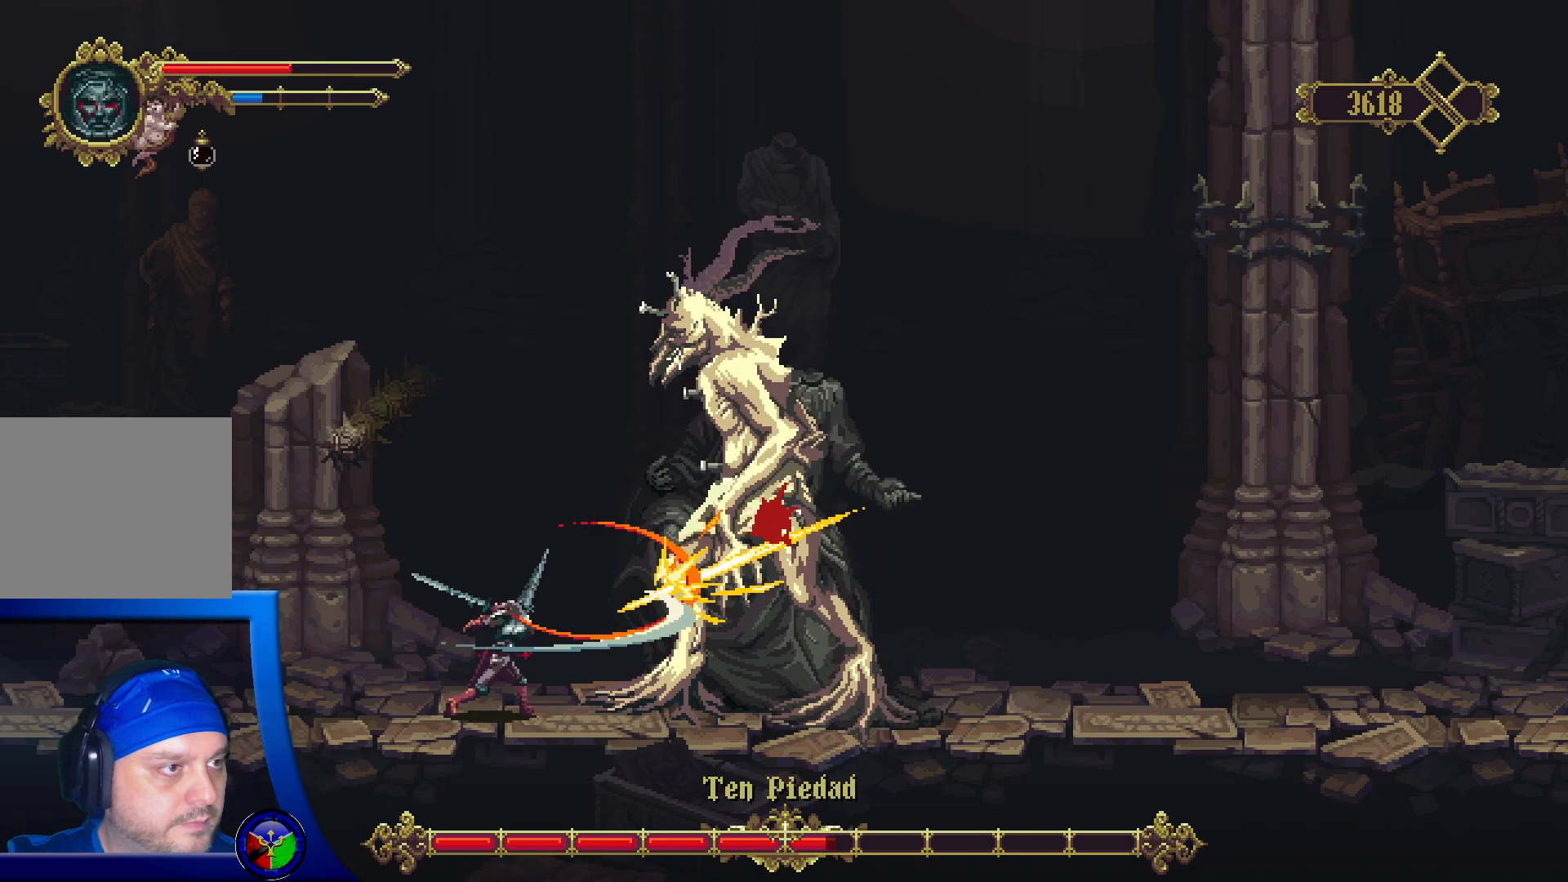
{"buttons": ["X"], "left_stick": "center", "right_stick": "center", "events": [[17, "X", "down"], [100, "X", "up"], [150, "X", "down"], [250, "X", "up"], [300, "X", "down"], [400, "X", "up"], [467, "X", "down"]]}
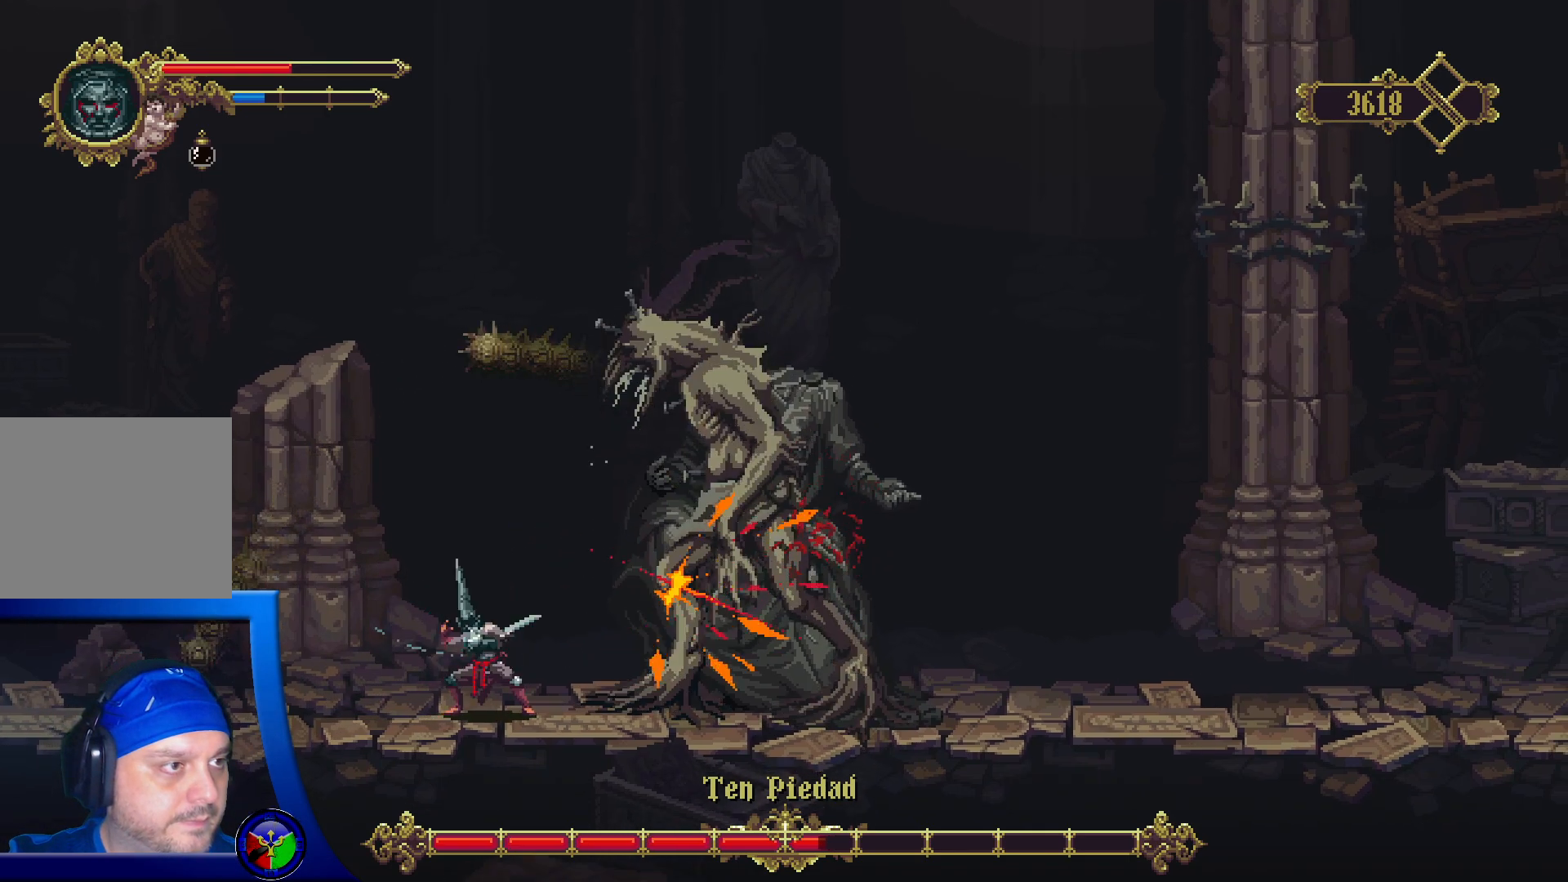
{"buttons": ["X"], "left_stick": "center", "right_stick": "center", "events": [[67, "X", "up"], [117, "X", "down"], [217, "X", "up"], [283, "X", "down"], [383, "X", "up"], [450, "X", "down"]]}
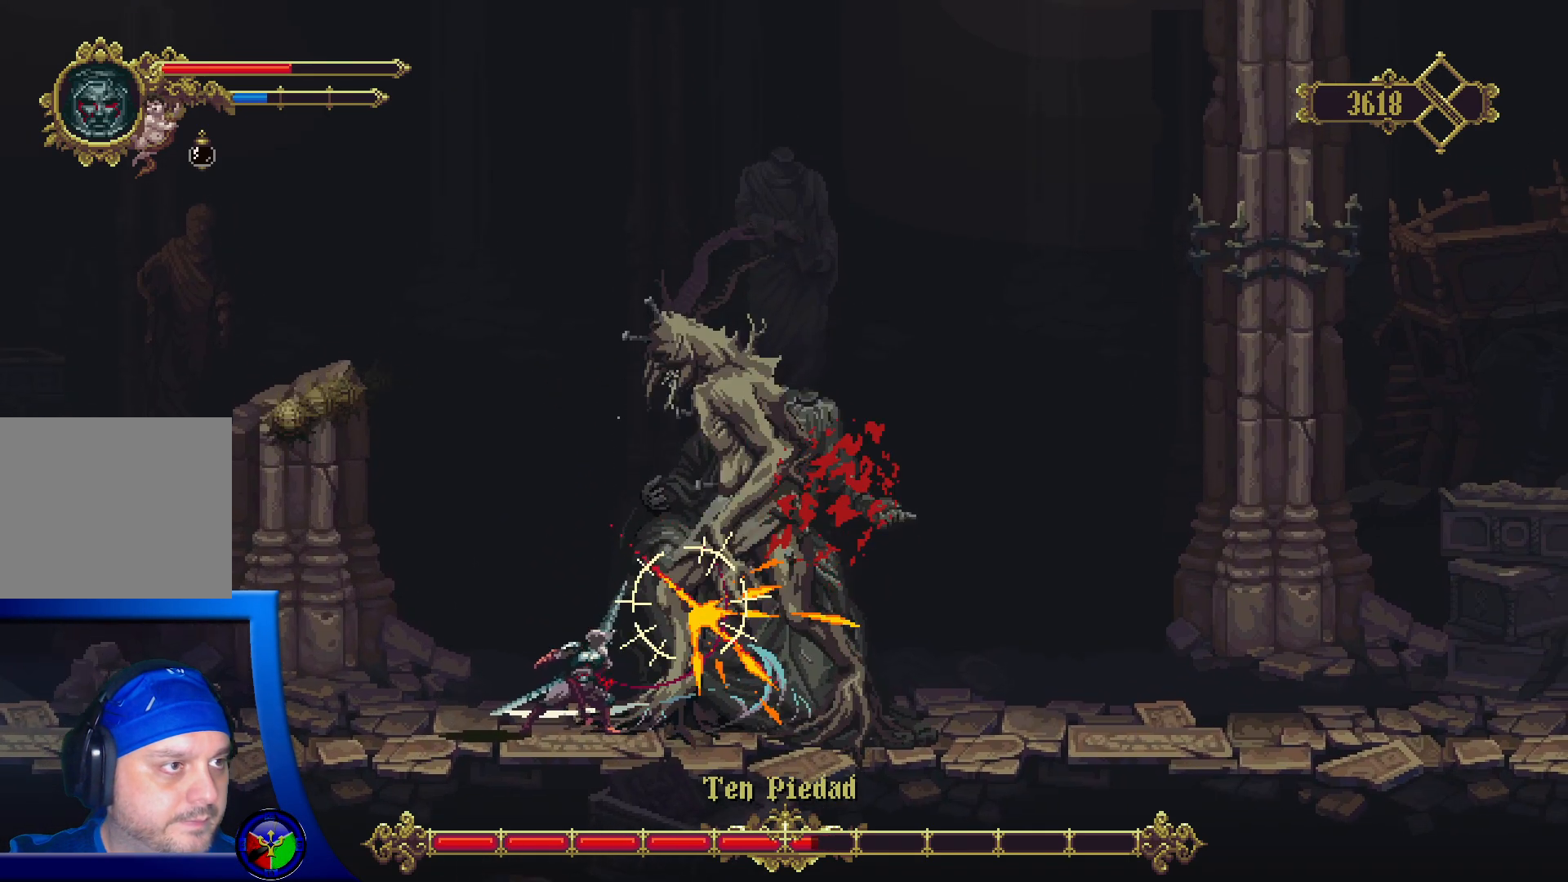
{"buttons": [], "left_stick": "center", "right_stick": "center", "events": [[50, "X", "up"], [100, "X", "down"], [200, "X", "up"], [300, "X", "down"], [350, "X", "up"]]}
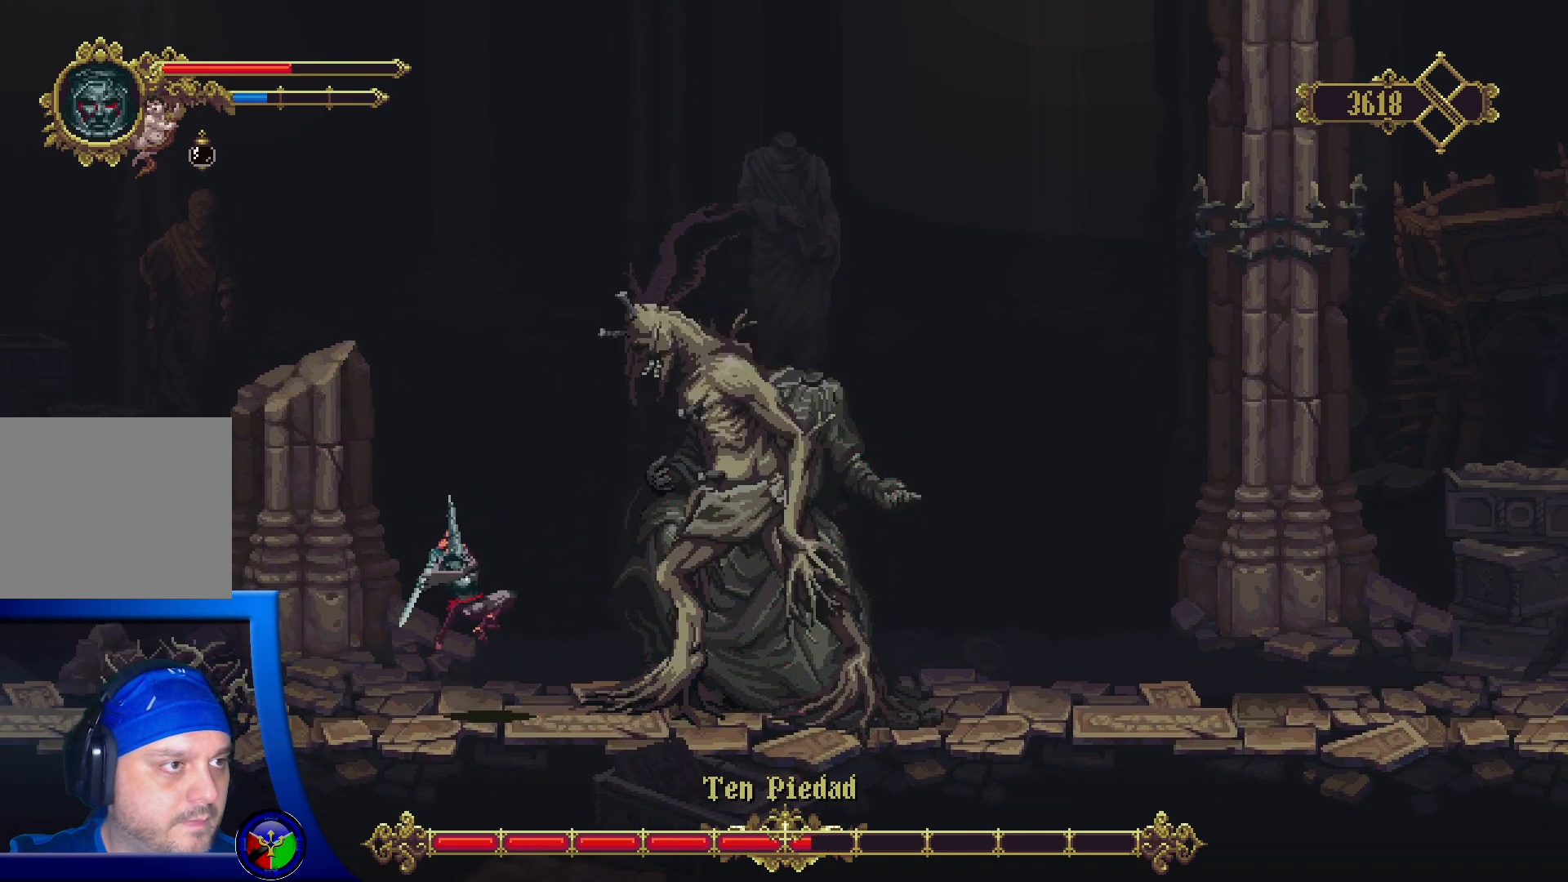
{"buttons": [], "left_stick": "center", "right_stick": "center", "events": [[117, "X", "down"], [233, "X", "up"]]}
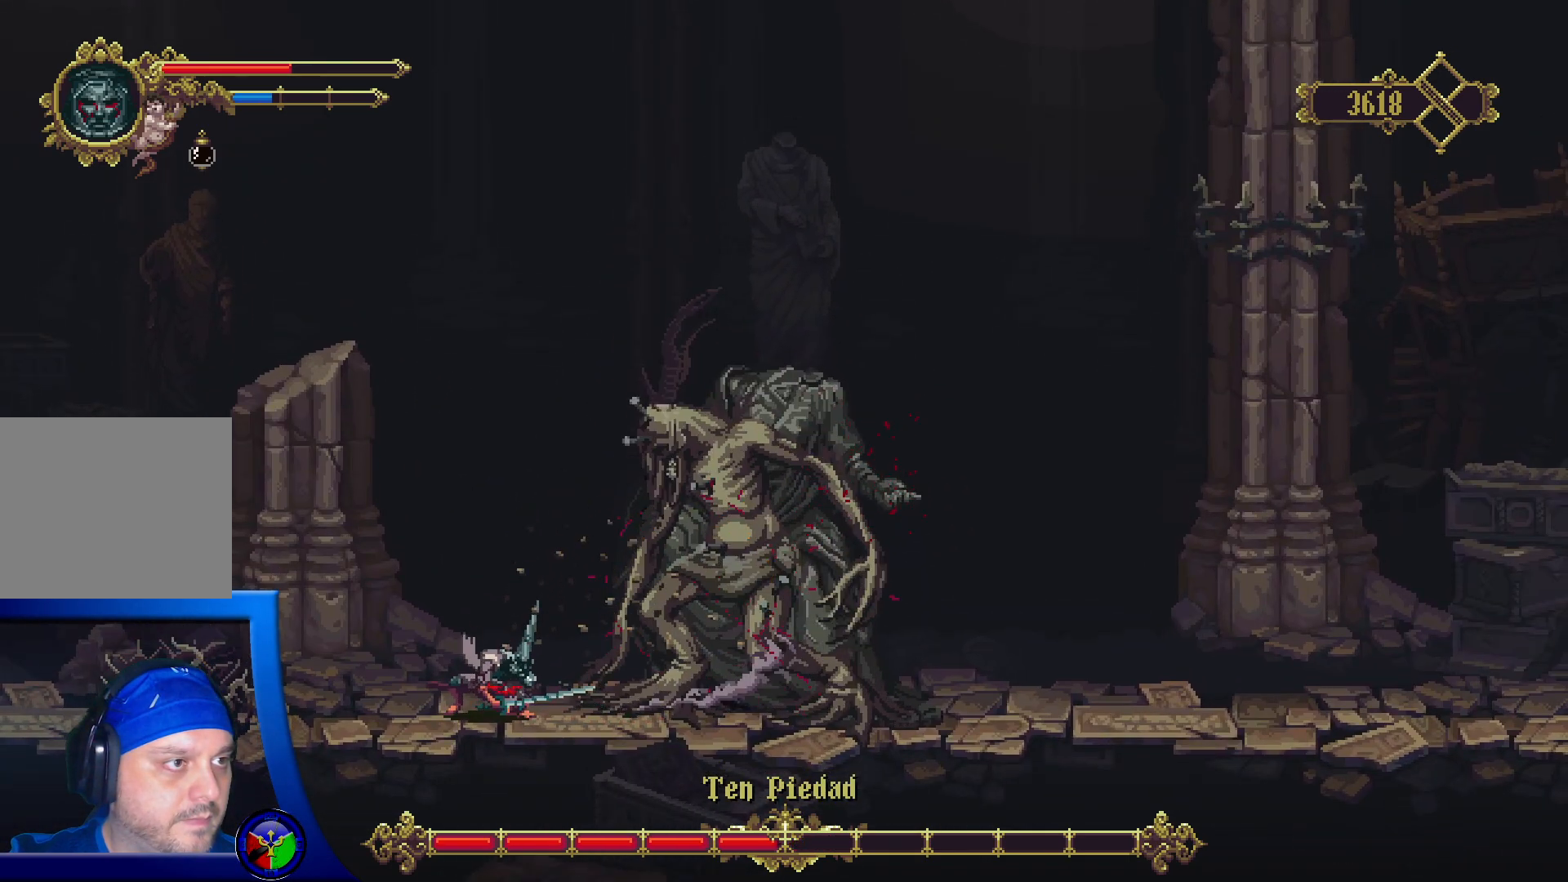
{"buttons": ["A"], "left_stick": "left", "right_stick": "center", "events": [[400, "A", "down"], [450, "X", "down"], [483, "left_stick", "left"], [500, "X", "up"]]}
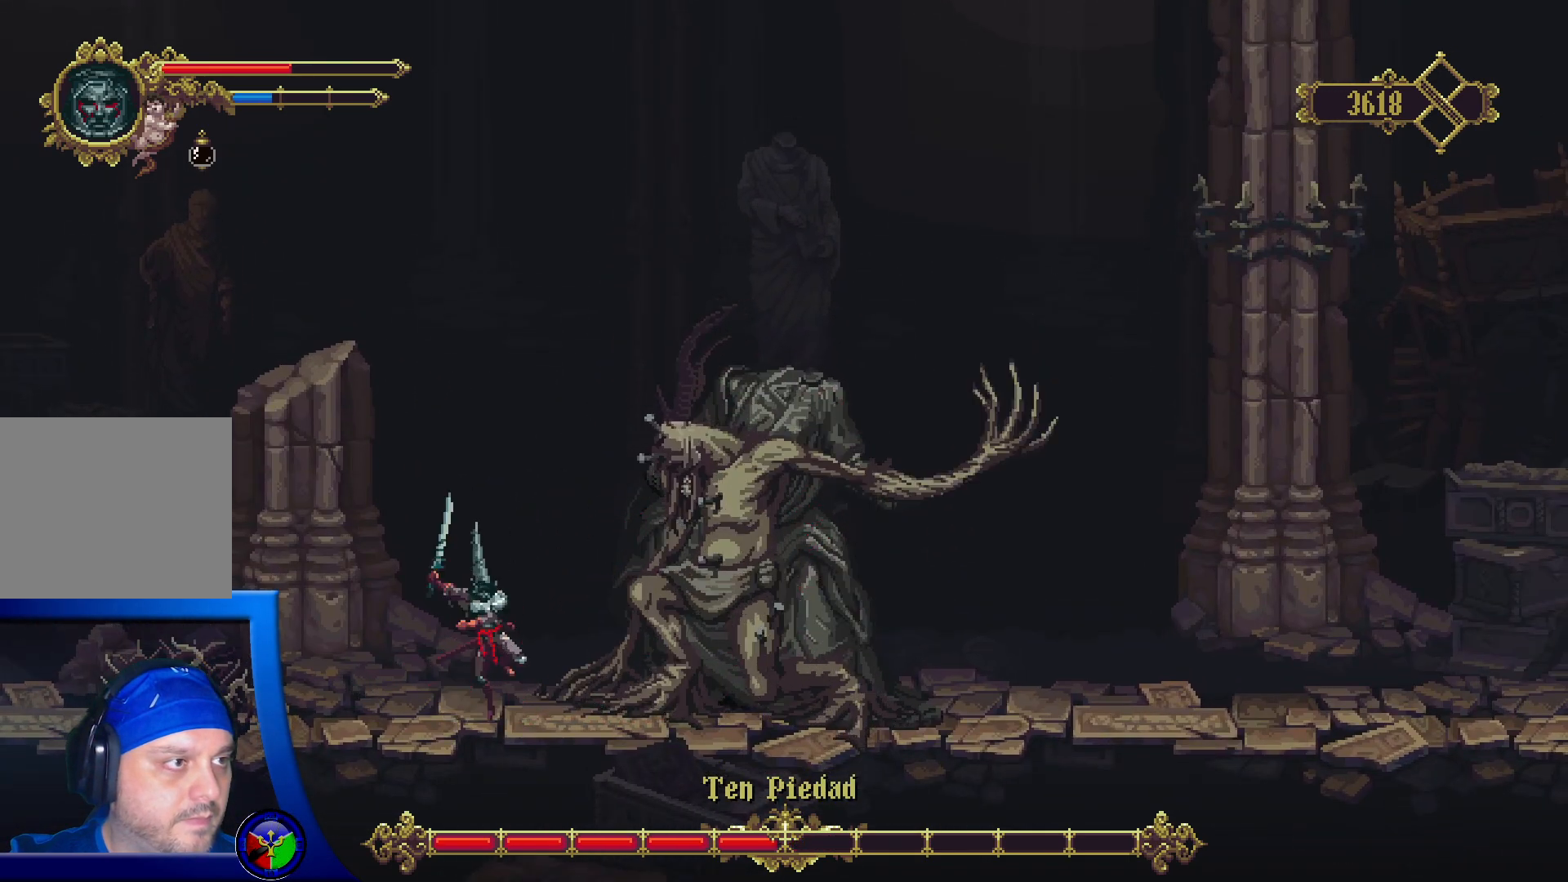
{"buttons": ["X"], "left_stick": "up-right", "right_stick": "center", "events": [[50, "left_stick", "up-left"], [233, "left_stick", "up-right"], [417, "A", "up"], [467, "X", "down"]]}
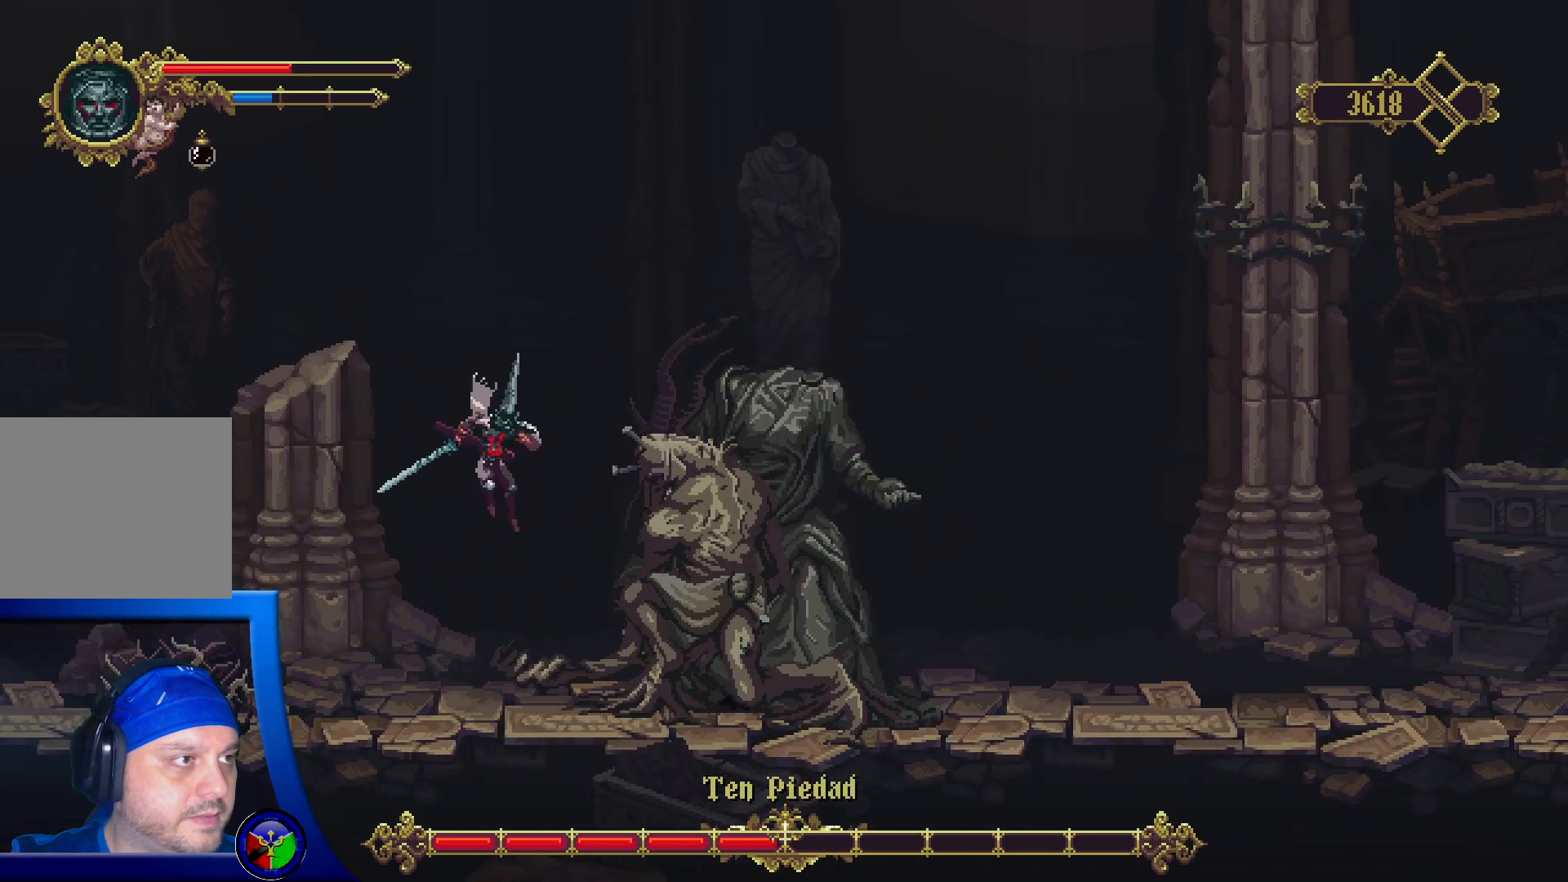
{"buttons": ["X"], "left_stick": "center", "right_stick": "center", "events": [[67, "X", "up"], [100, "left_stick", "center"], [117, "X", "down"], [217, "X", "up"], [283, "X", "down"], [383, "X", "up"], [450, "X", "down"]]}
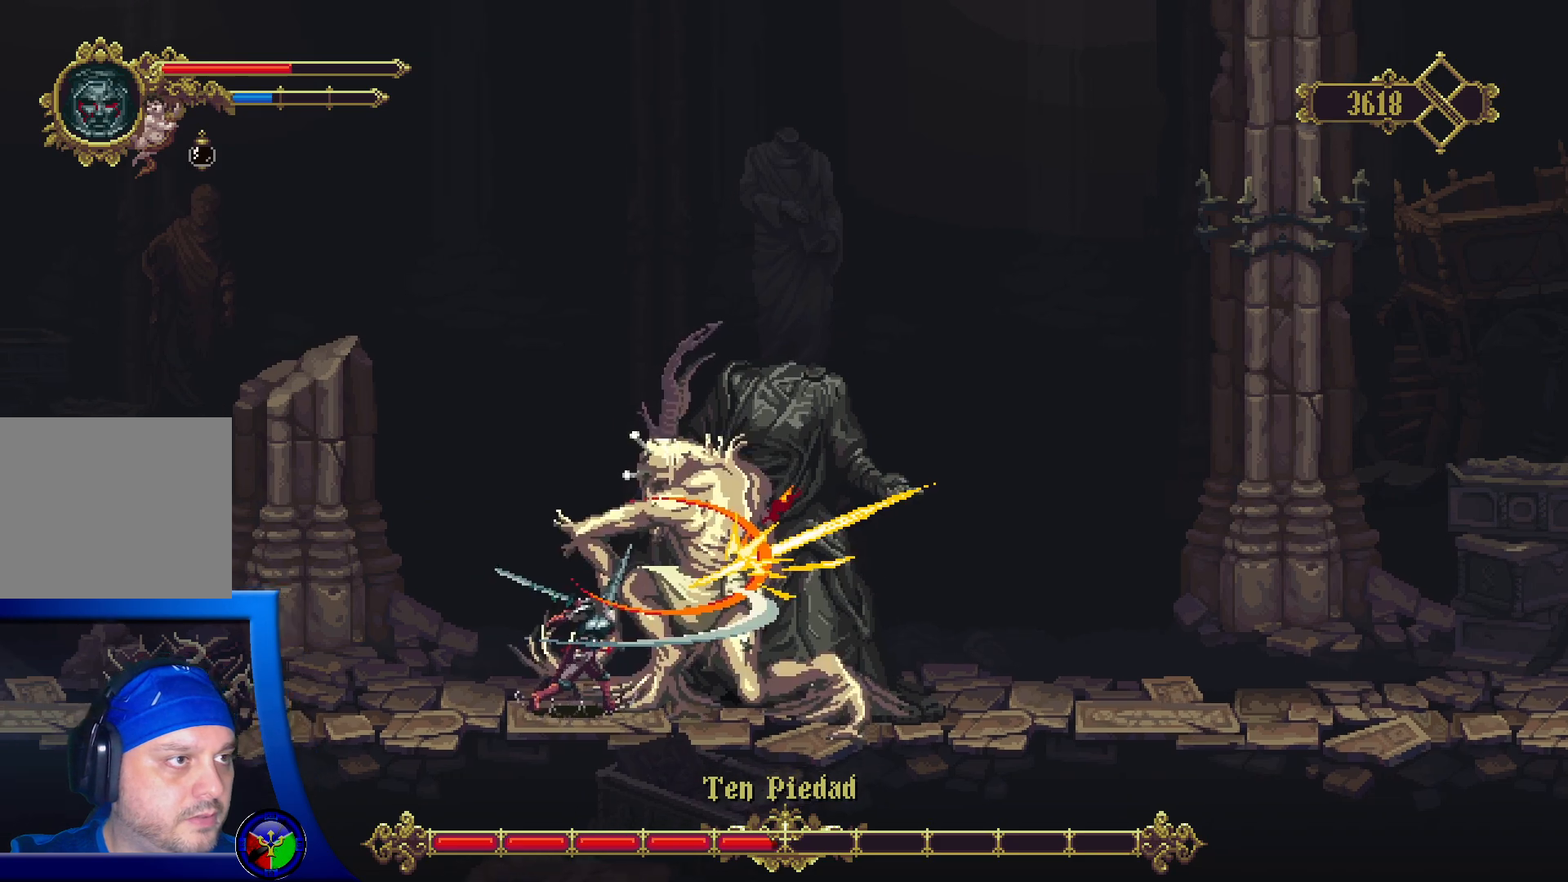
{"buttons": ["X"], "left_stick": "center", "right_stick": "center", "events": [[33, "X", "up"], [100, "X", "down"], [200, "X", "up"], [267, "X", "down"], [367, "X", "up"], [433, "X", "down"]]}
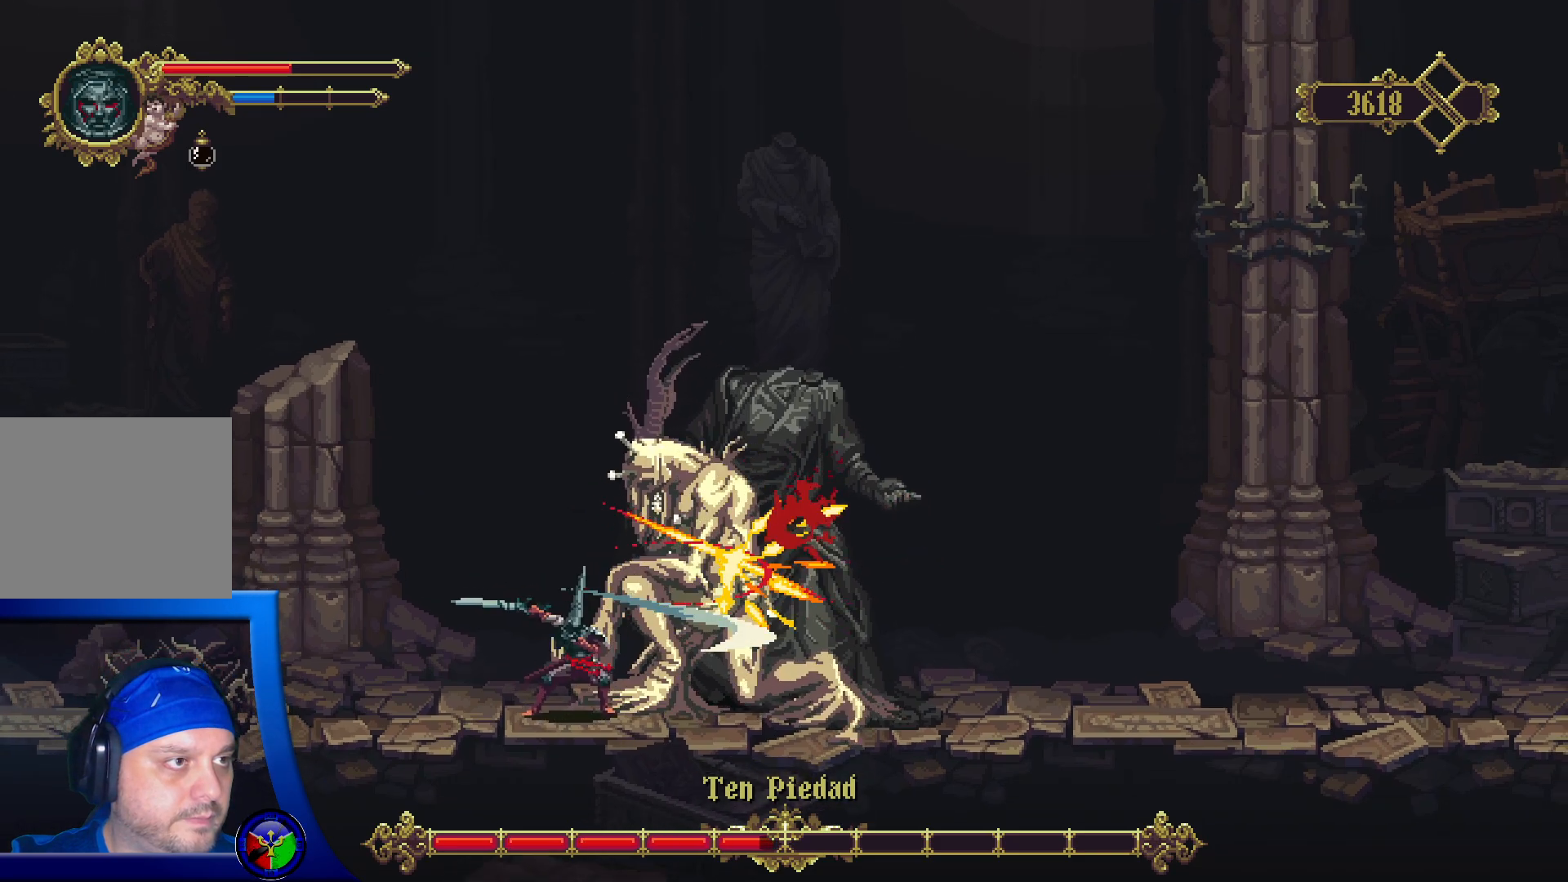
{"buttons": [], "left_stick": "center", "right_stick": "center", "events": [[33, "X", "up"]]}
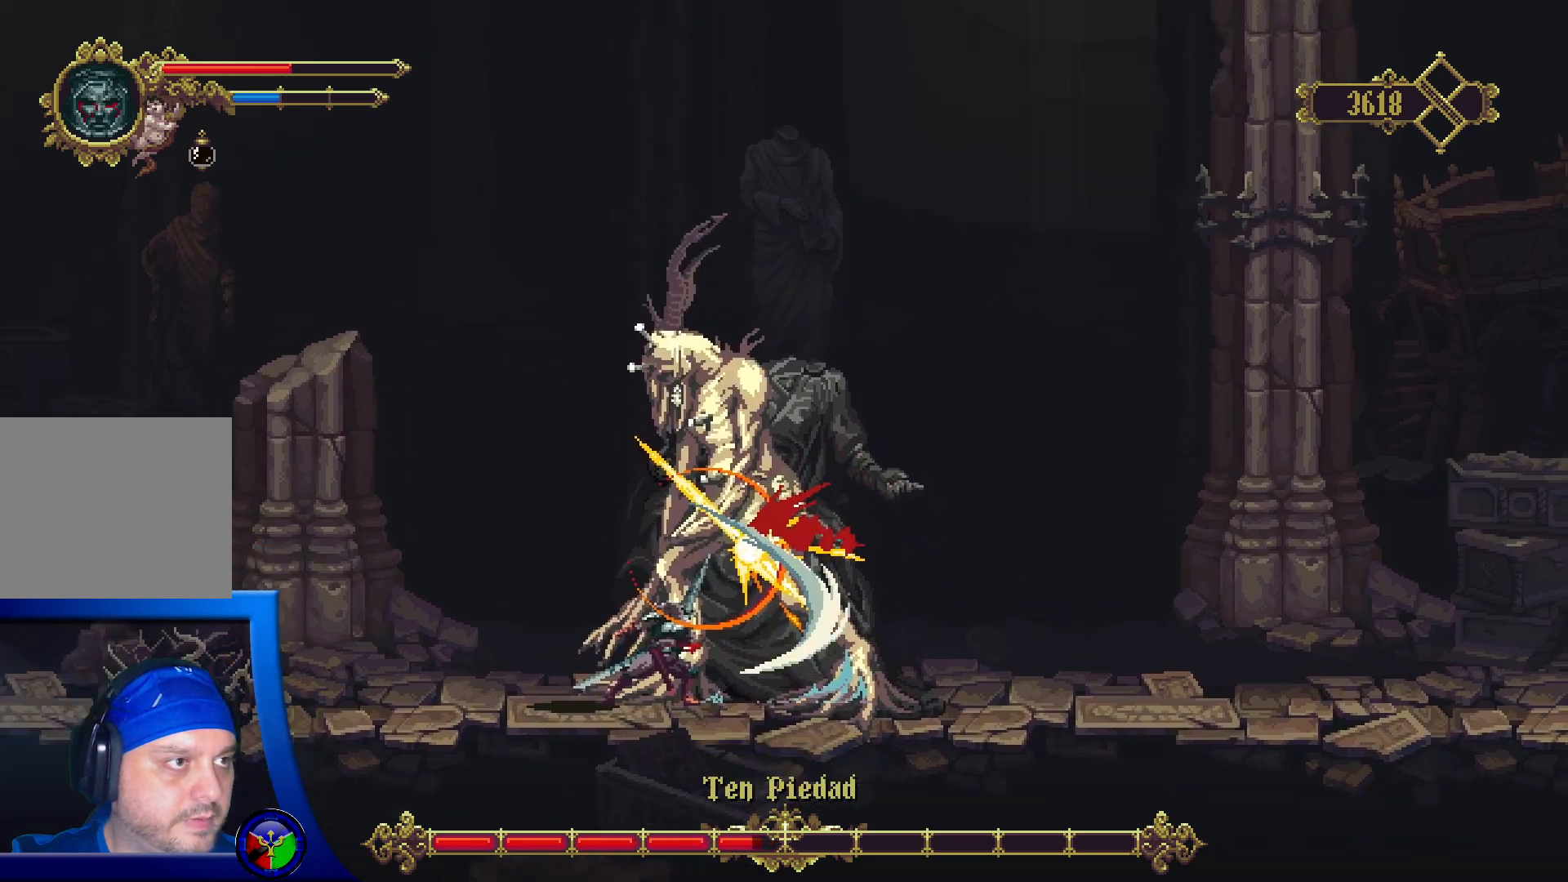
{"buttons": [], "left_stick": "left", "right_stick": "center", "events": [[50, "left_stick", "left"]]}
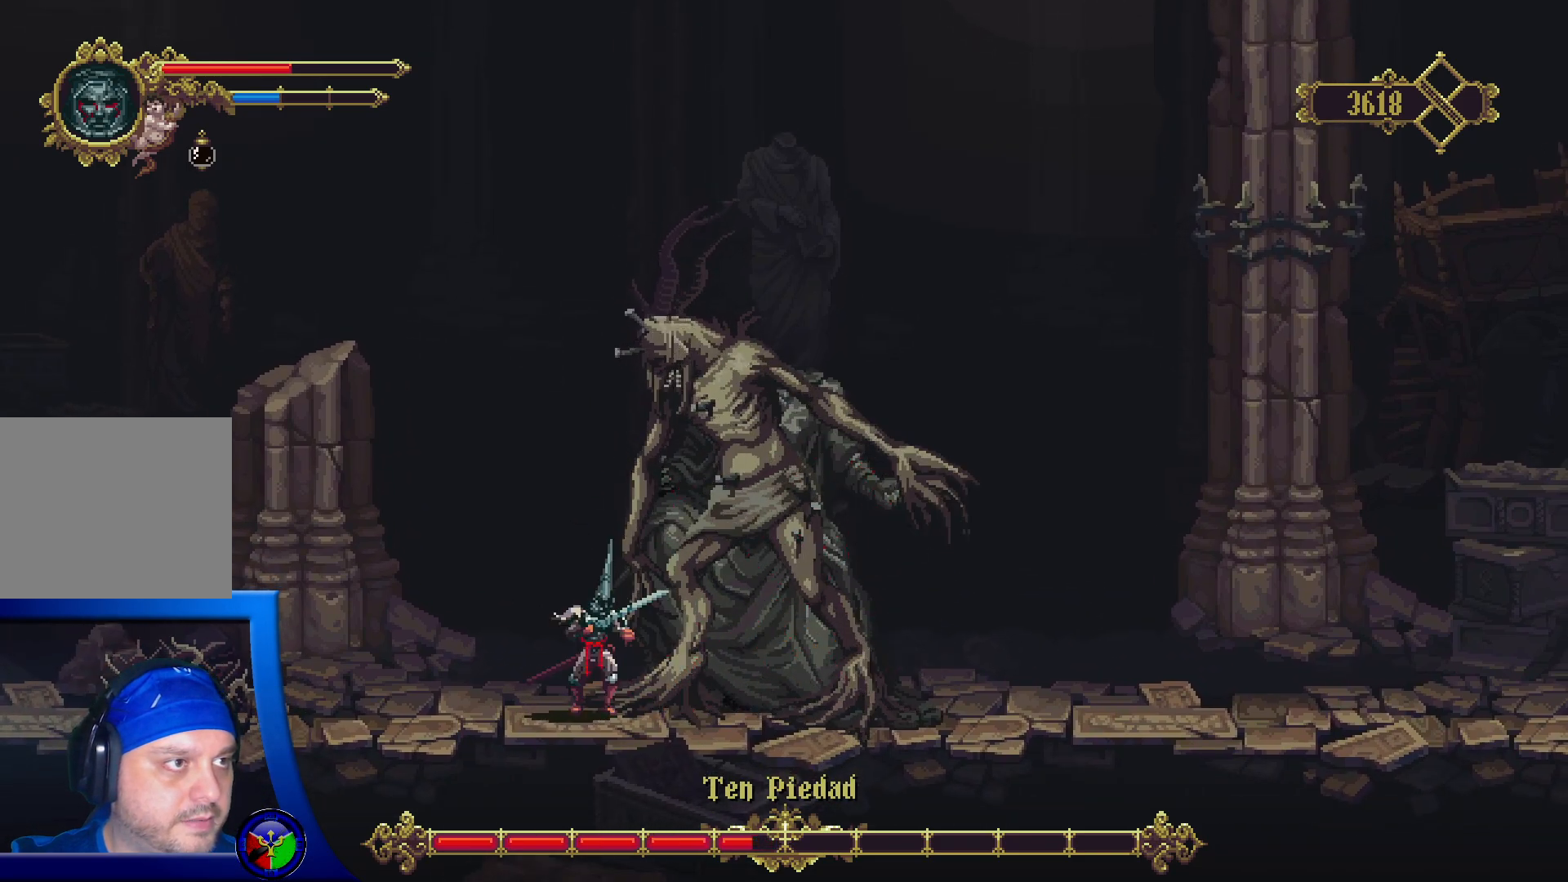
{"buttons": [], "left_stick": "center", "right_stick": "center", "events": [[350, "left_stick", "right"], [500, "left_stick", "center"]]}
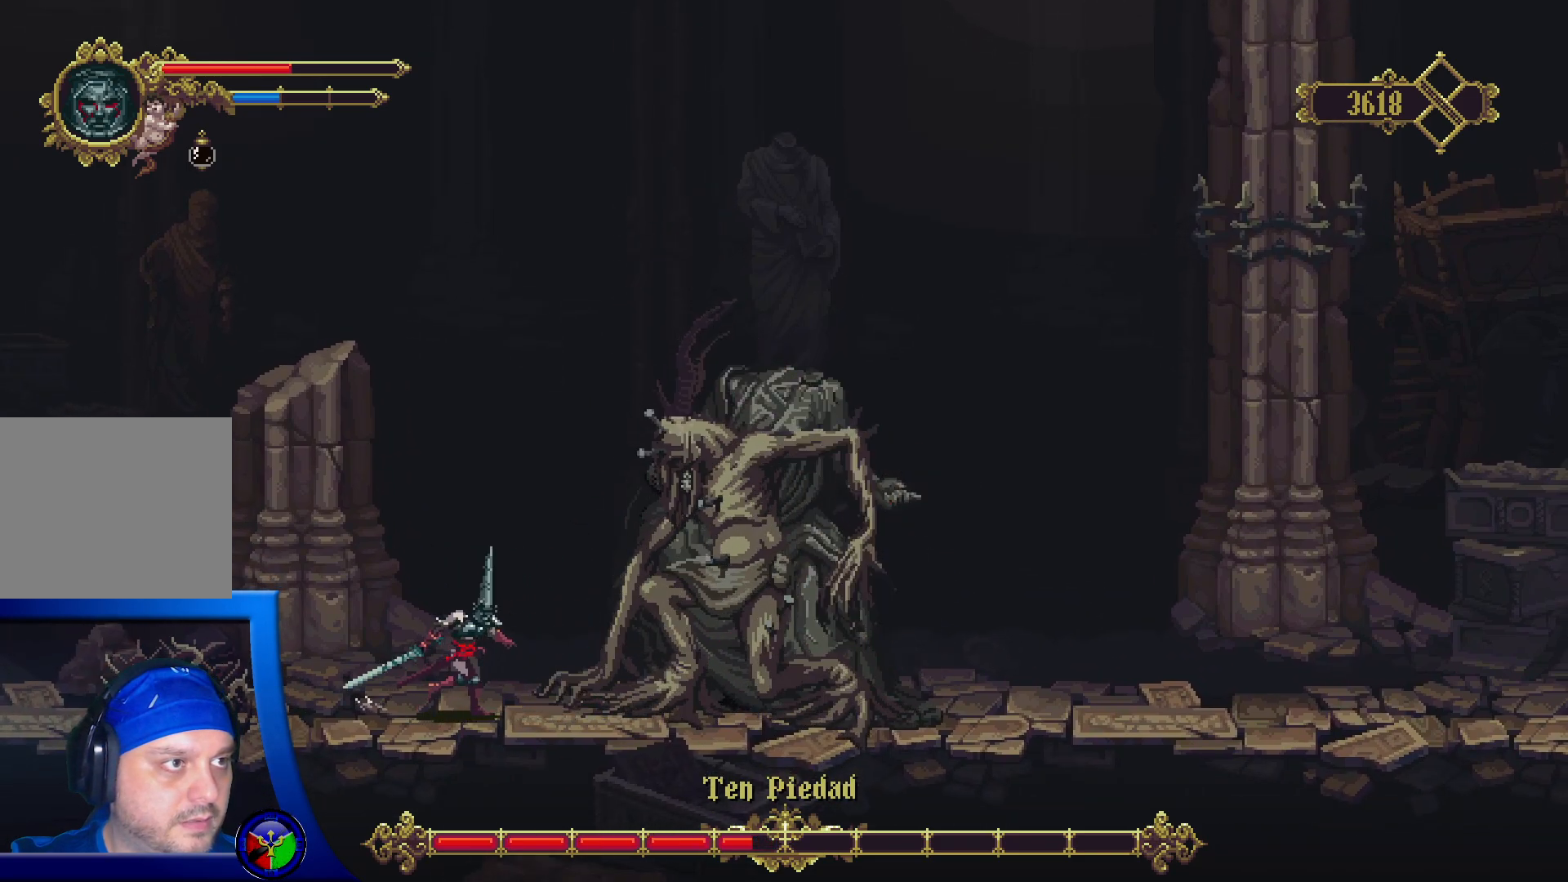
{"buttons": ["A"], "left_stick": "center", "right_stick": "center", "events": [[67, "A", "down"], [350, "X", "down"], [500, "X", "up"]]}
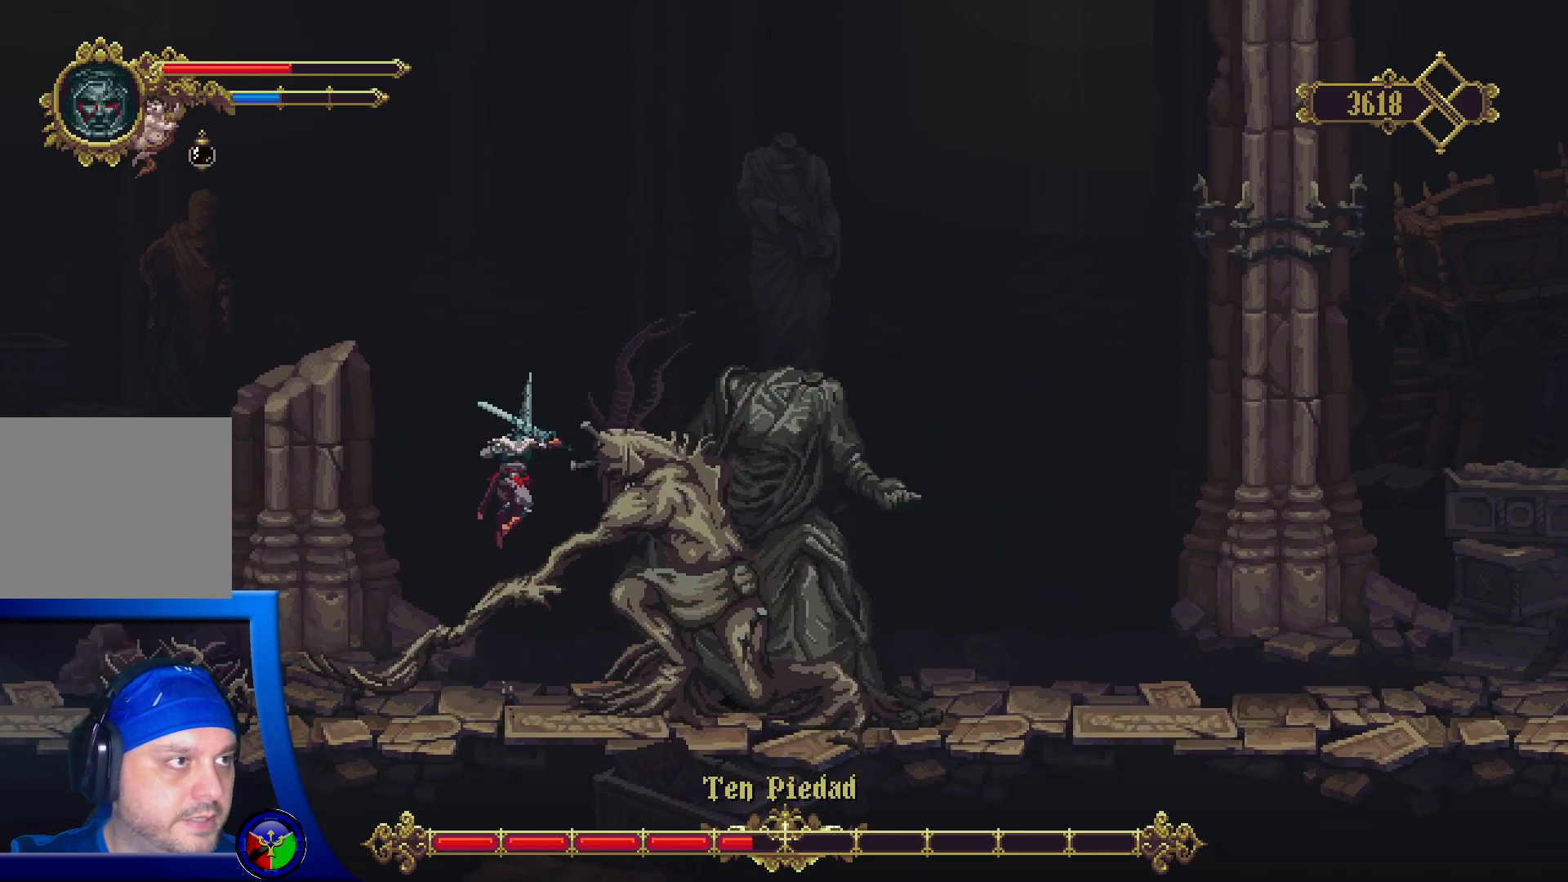
{"buttons": ["X"], "left_stick": "center", "right_stick": "center", "events": [[50, "A", "up"], [133, "X", "down"], [217, "X", "up"], [283, "X", "down"], [383, "X", "up"], [450, "X", "down"]]}
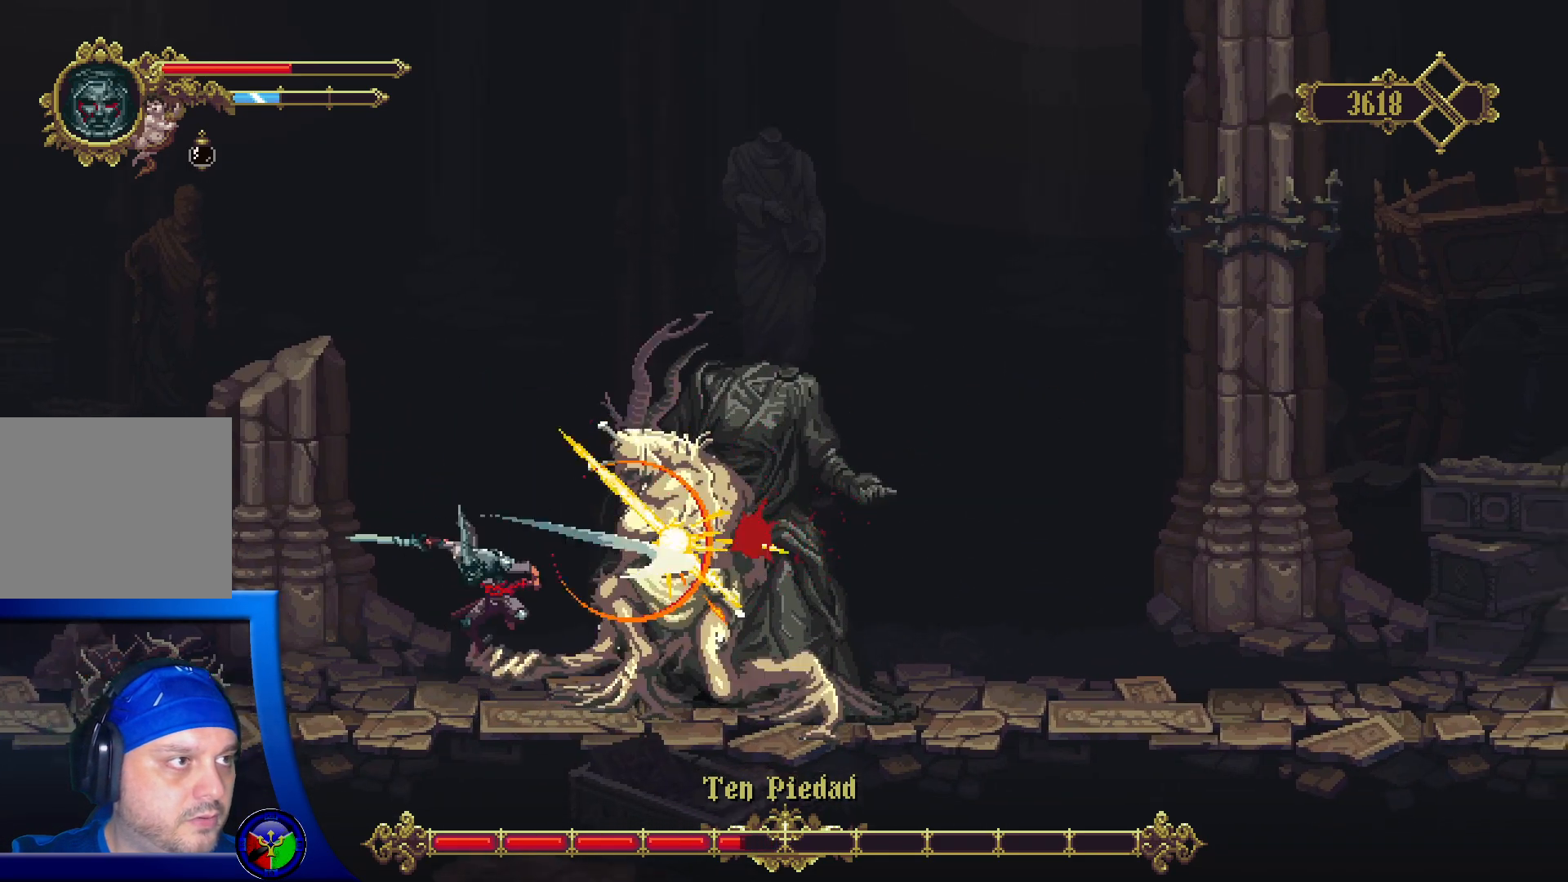
{"buttons": ["X"], "left_stick": "center", "right_stick": "center", "events": [[50, "X", "up"], [117, "X", "down"], [217, "X", "up"], [283, "X", "down"], [383, "X", "up"], [433, "X", "down"]]}
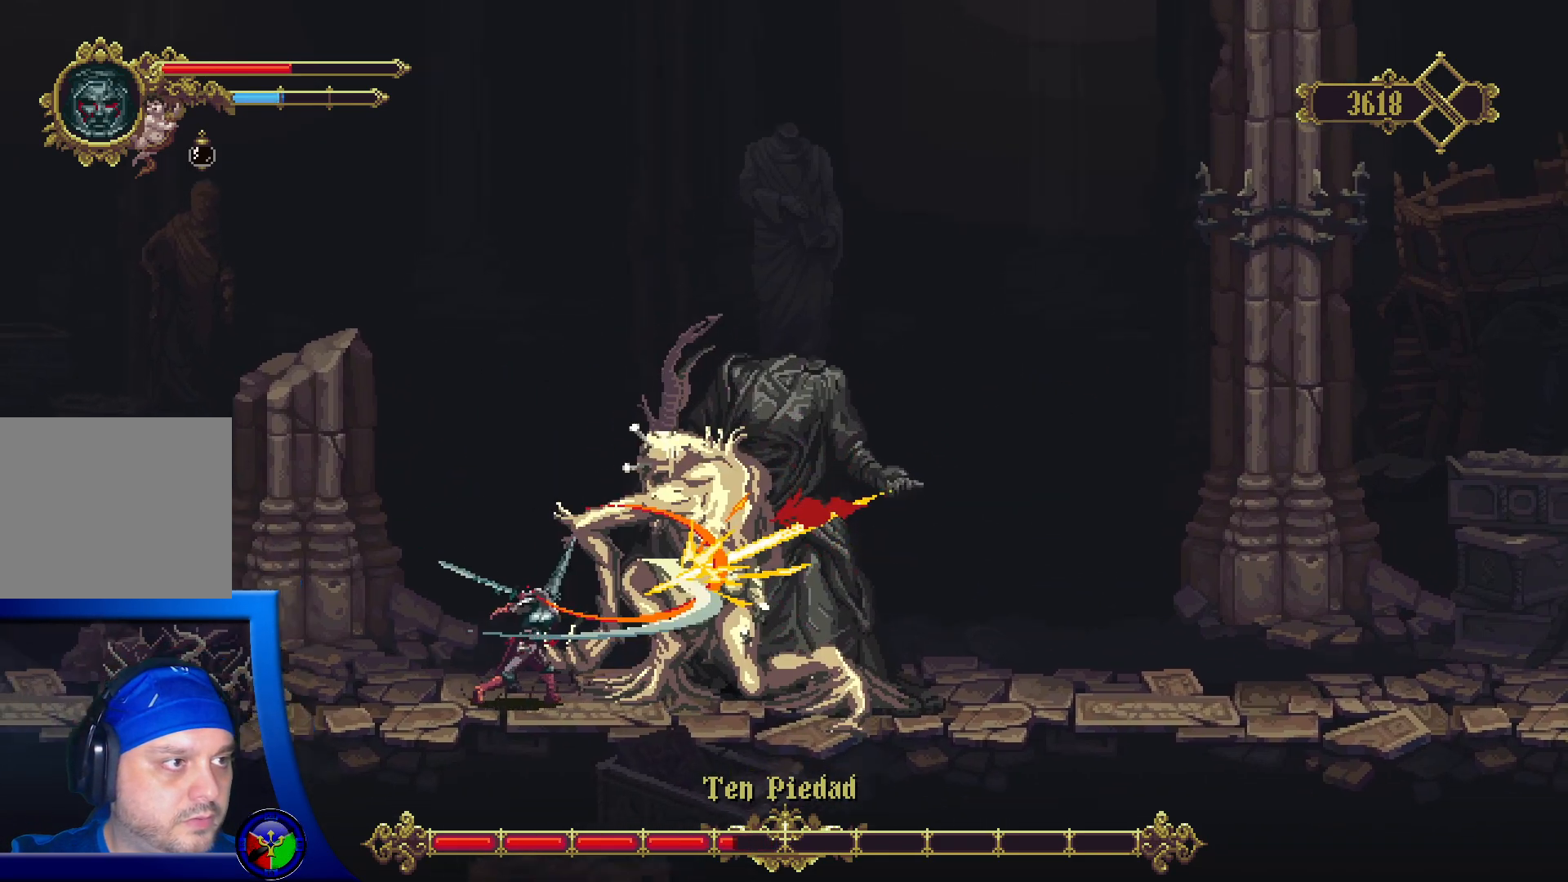
{"buttons": ["X"], "left_stick": "center", "right_stick": "center", "events": [[50, "X", "up"], [500, "X", "down"]]}
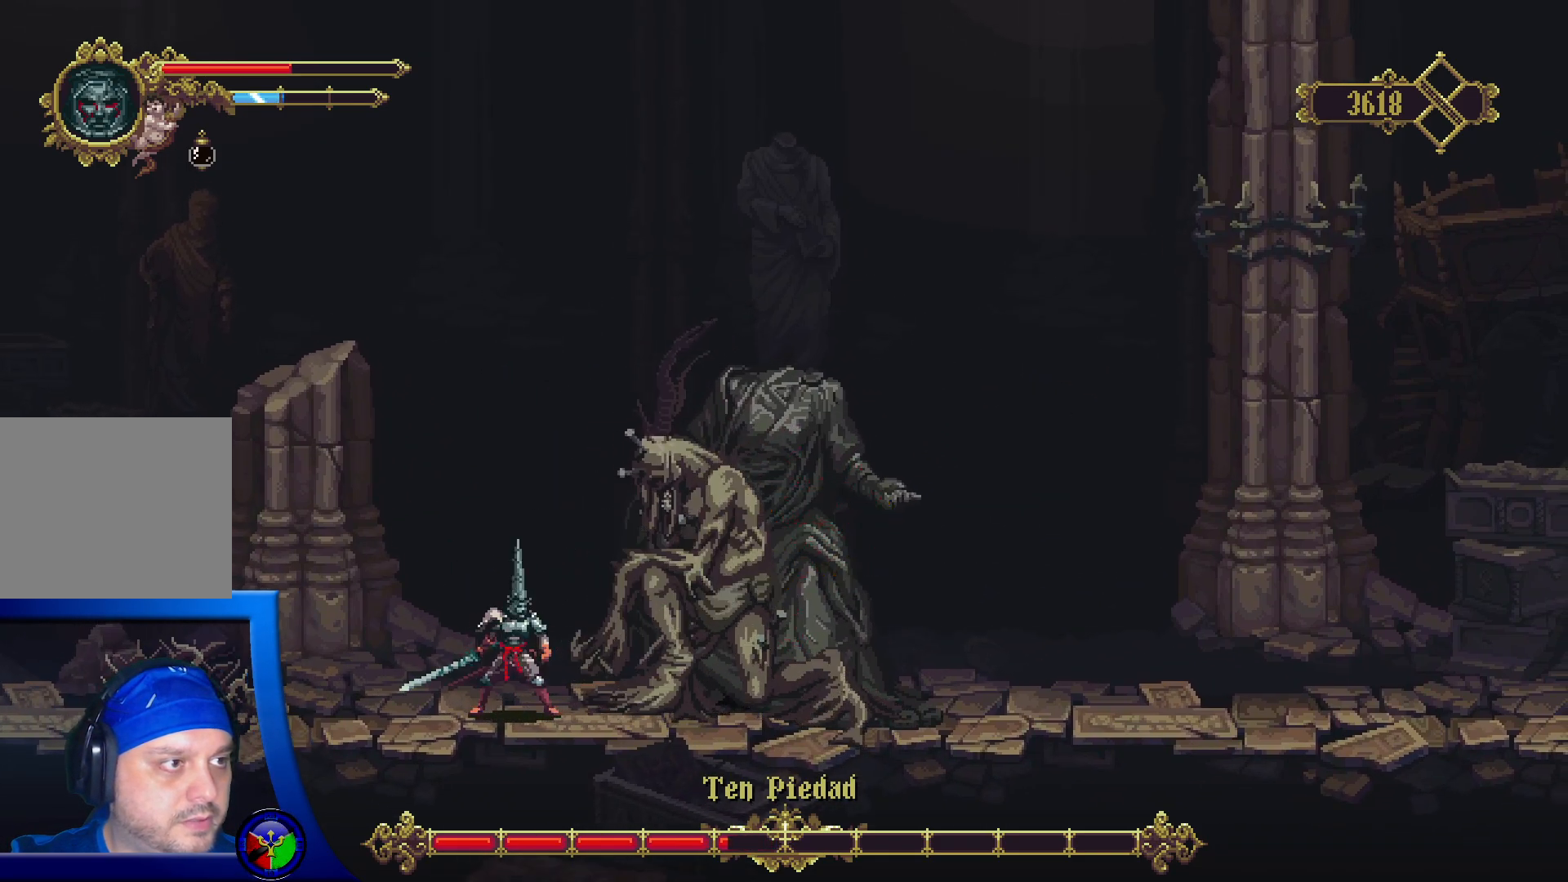
{"buttons": [], "left_stick": "center", "right_stick": "center", "events": [[100, "X", "up"]]}
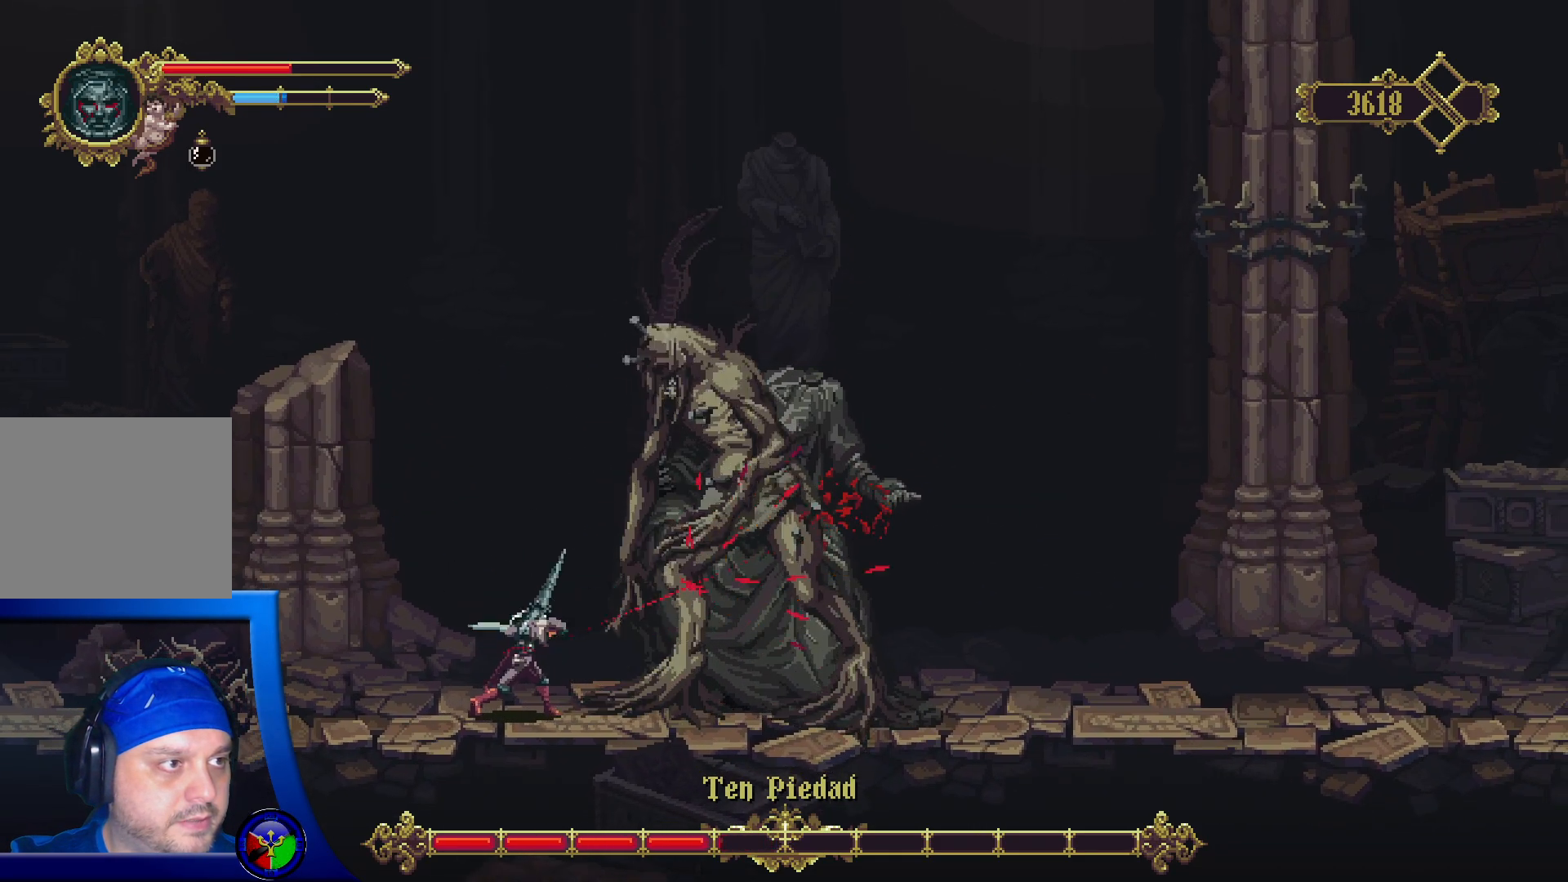
{"buttons": [], "left_stick": "right", "right_stick": "center", "events": [[133, "left_stick", "left"], [450, "left_stick", "right"]]}
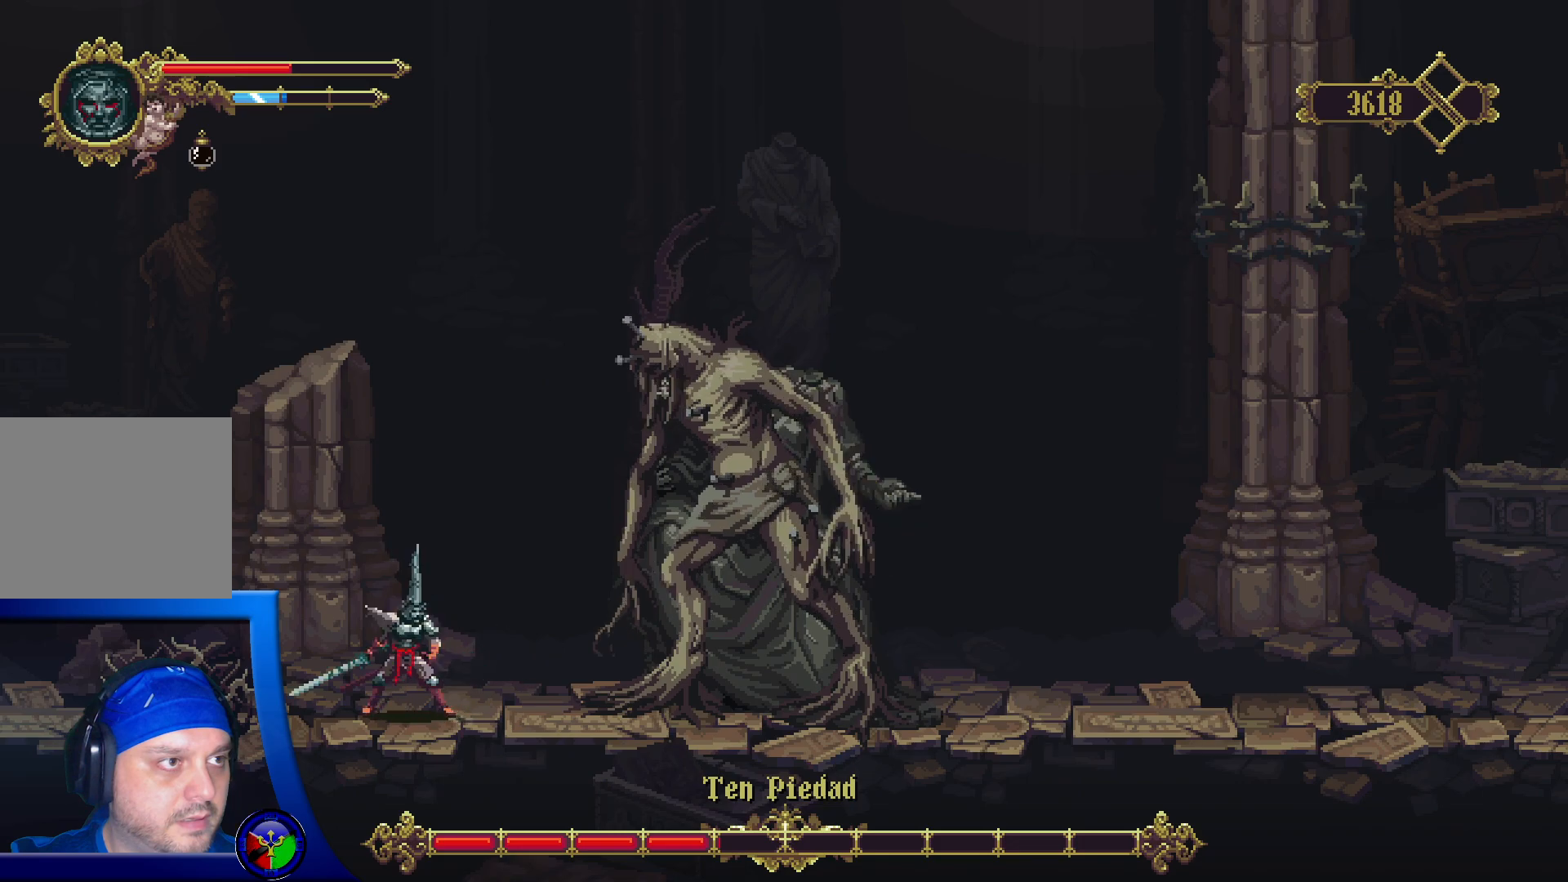
{"buttons": [], "left_stick": "center", "right_stick": "center", "events": [[117, "left_stick", "center"]]}